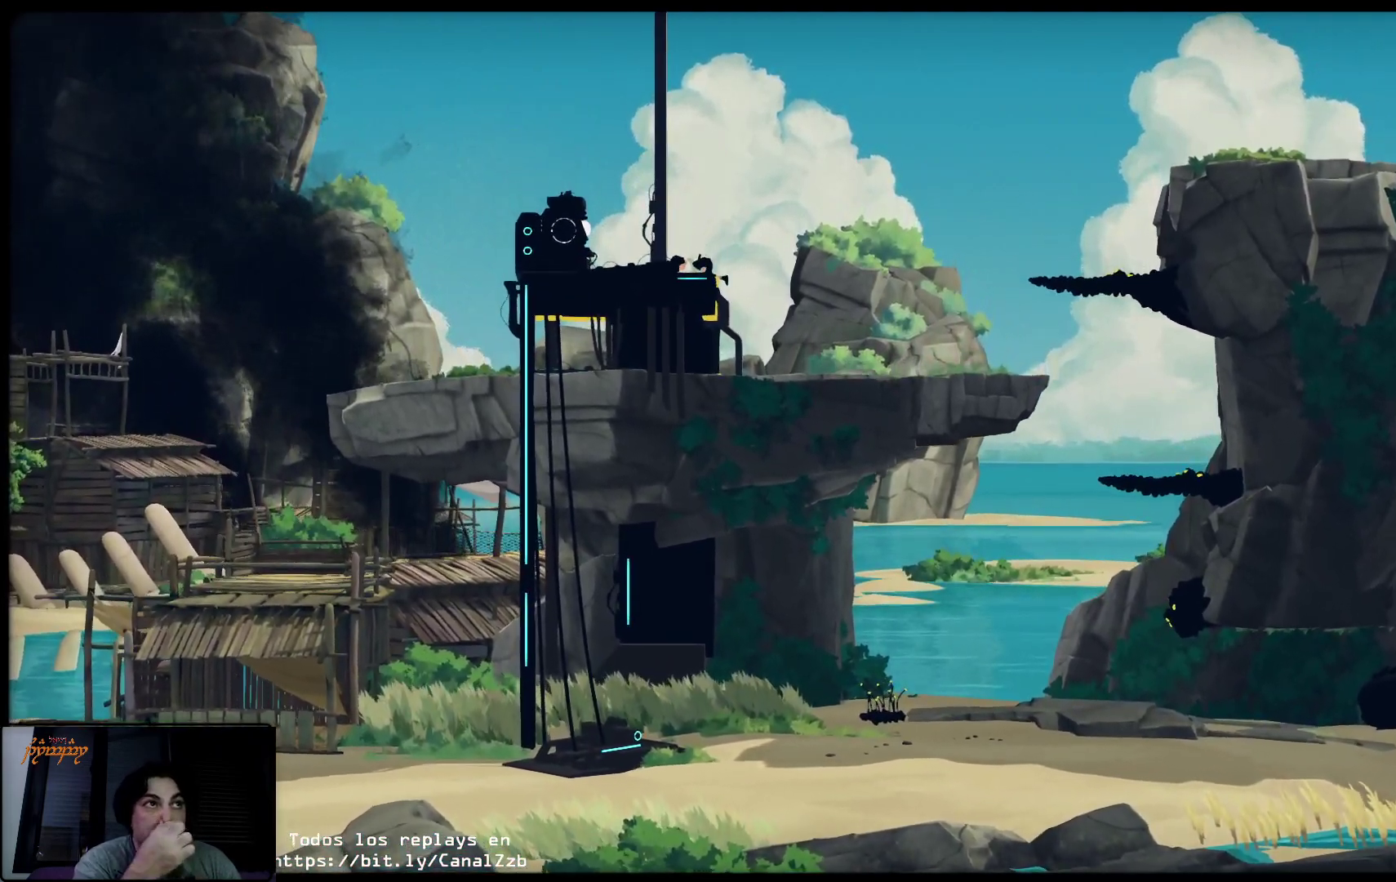
Gameplay with a controller (Xbox layout); each line is a JSON object with the inputs held at the frame after it. "events" lists button and stick changes between this image and that frame as [ms after this image, input, new state], when the widget could be followed in between.
{"buttons": [], "left_stick": "left", "right_stick": "center", "events": []}
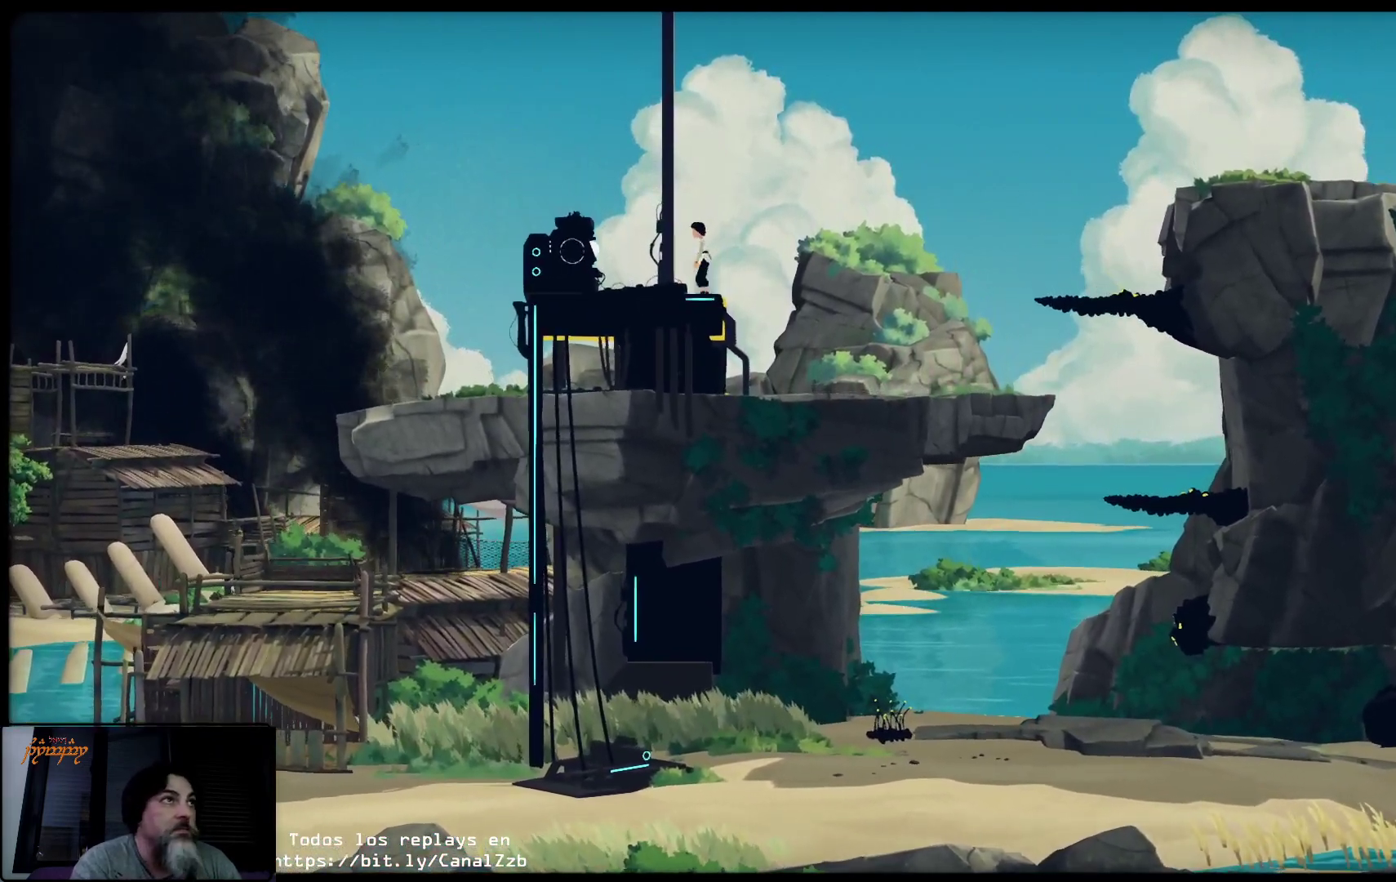
{"buttons": [], "left_stick": "left", "right_stick": "center", "events": []}
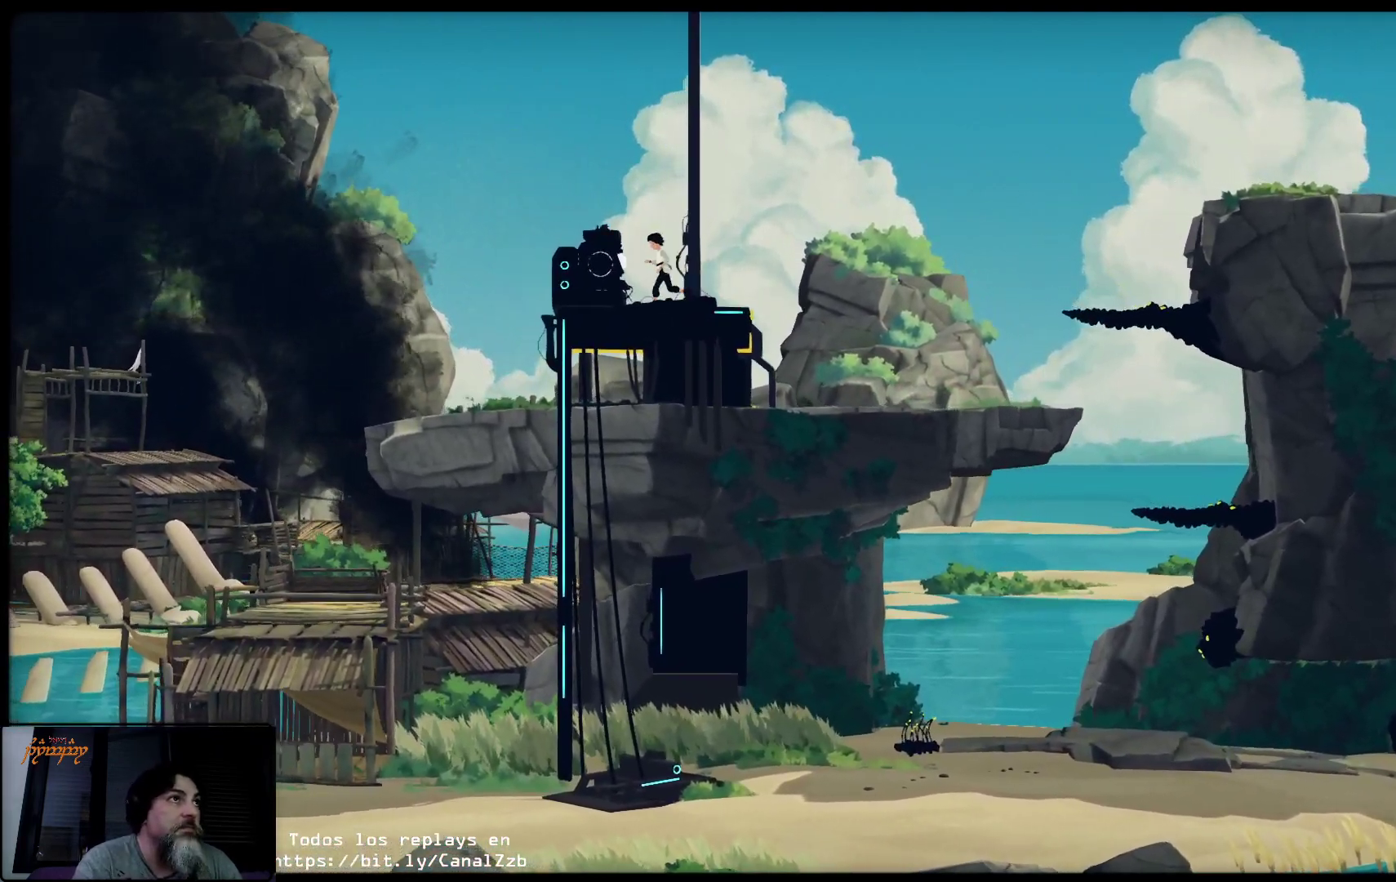
{"buttons": ["X"], "left_stick": "center", "right_stick": "center", "events": [[117, "left_stick", "center"], [233, "X", "down"]]}
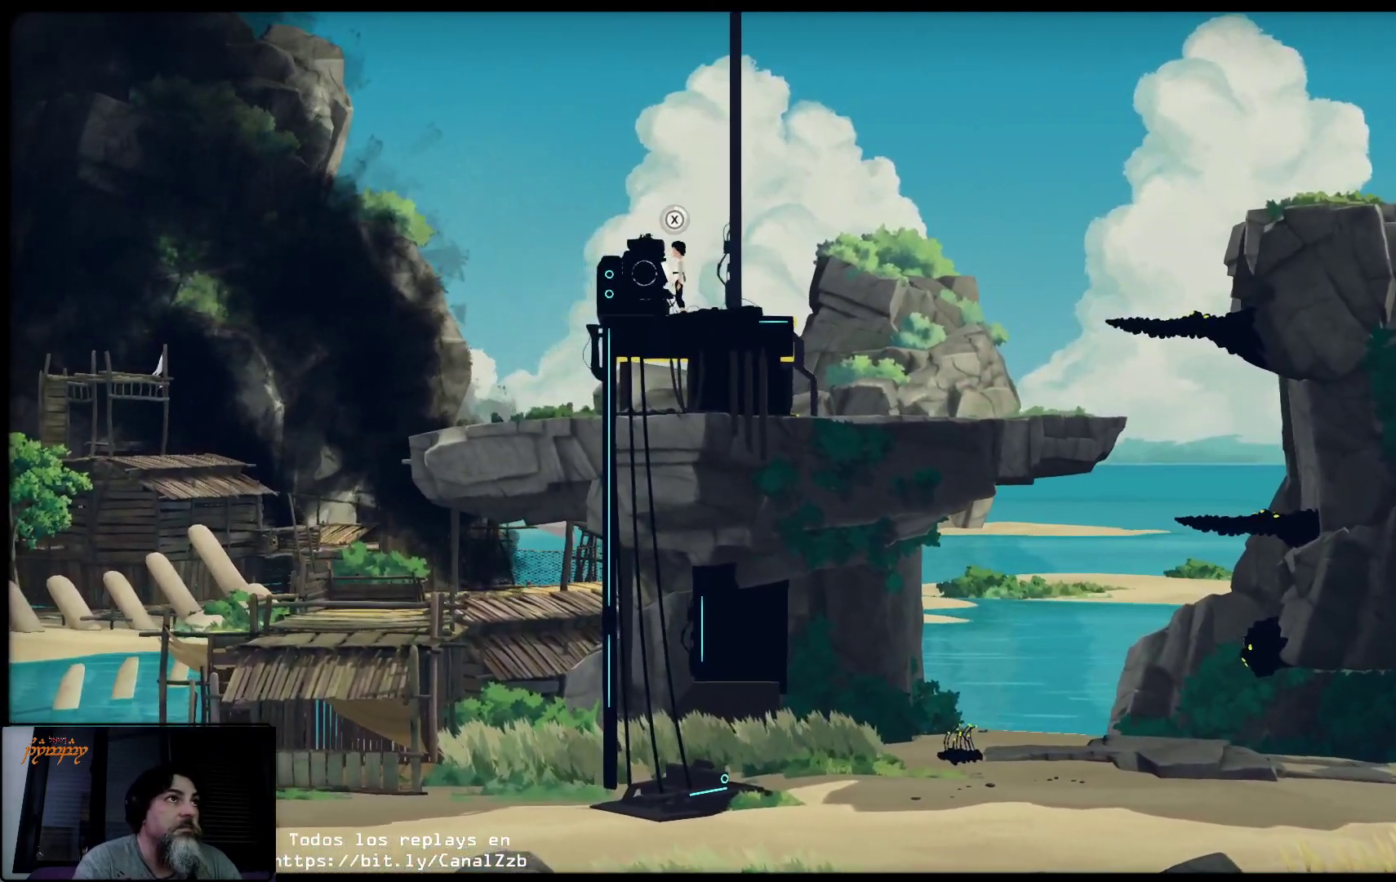
{"buttons": ["X"], "left_stick": "center", "right_stick": "center", "events": []}
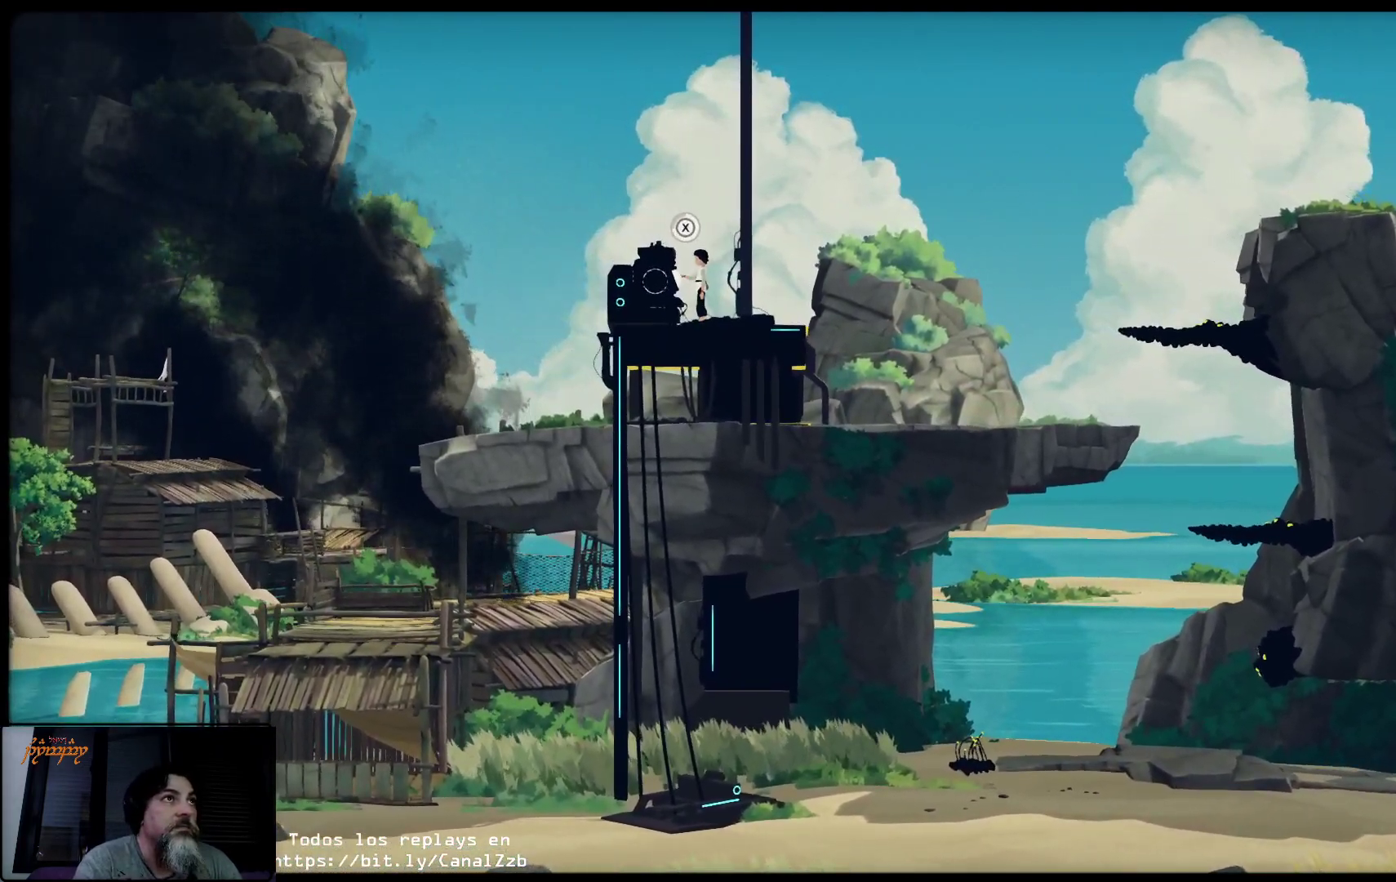
{"buttons": ["X"], "left_stick": "center", "right_stick": "center", "events": []}
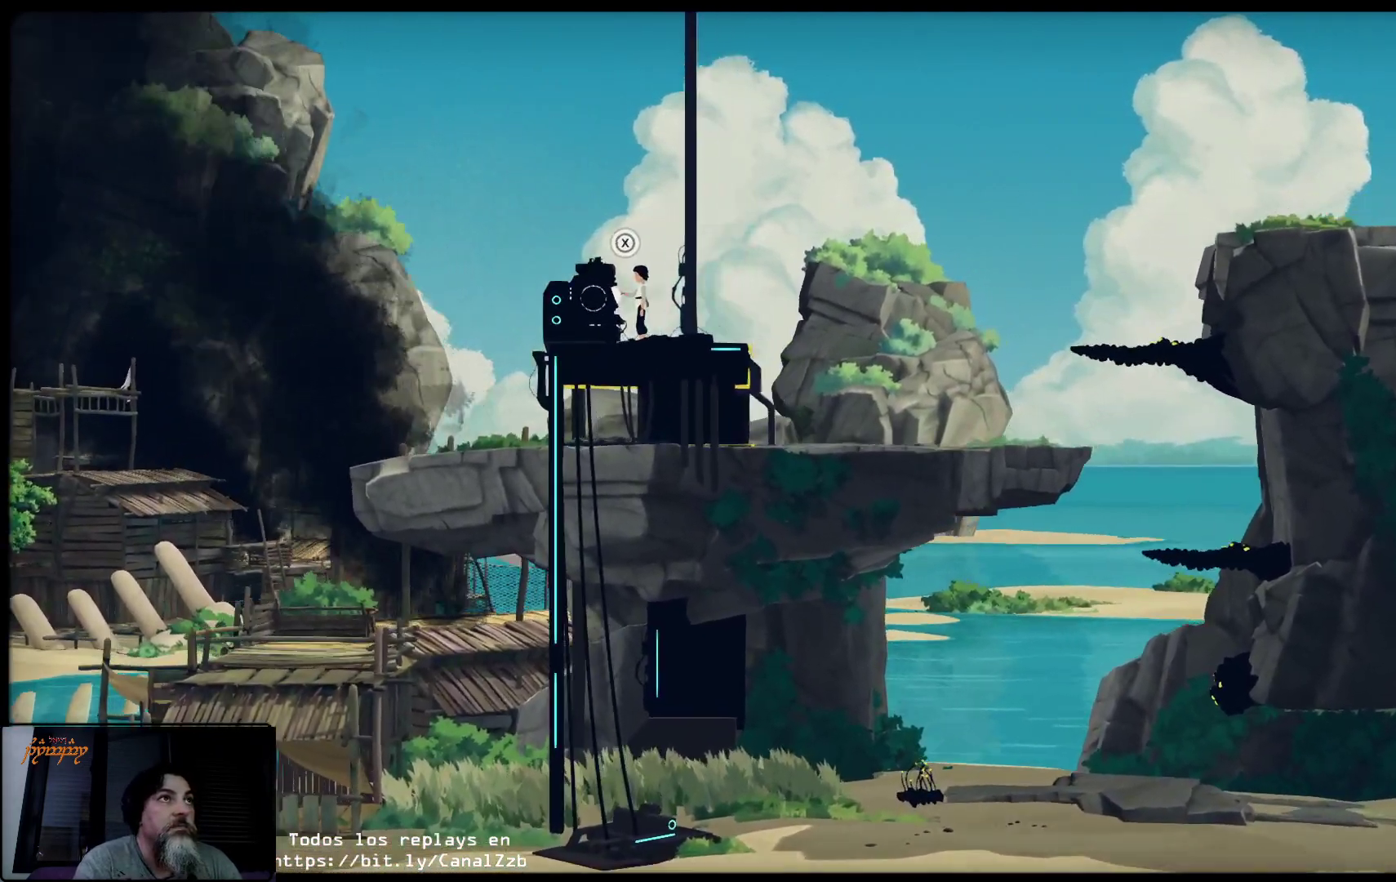
{"buttons": [], "left_stick": "center", "right_stick": "center", "events": [[417, "X", "up"]]}
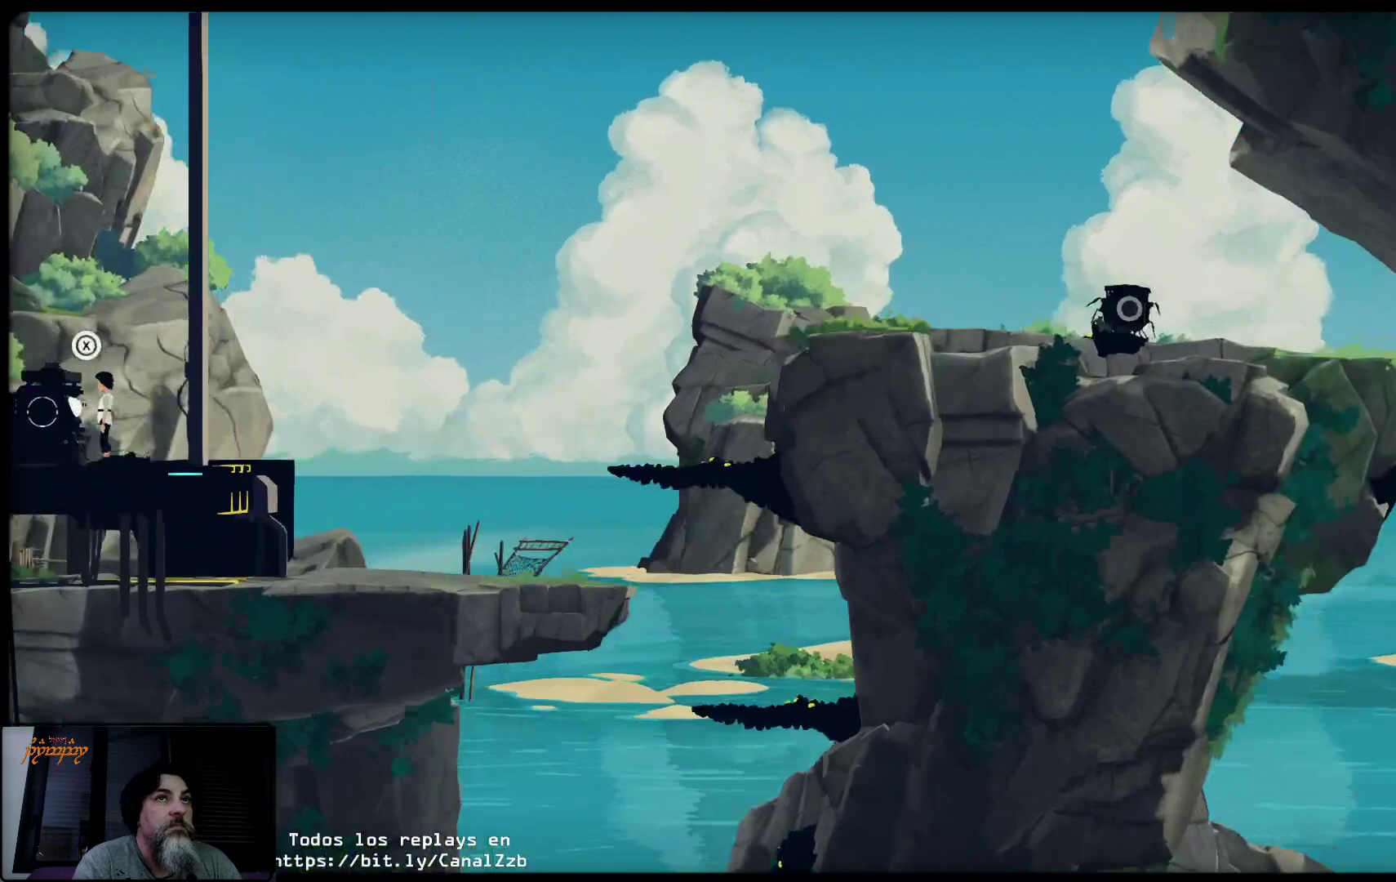
{"buttons": ["R2"], "left_stick": "right", "right_stick": "center", "events": [[17, "left_stick", "right"], [350, "R2", "down"]]}
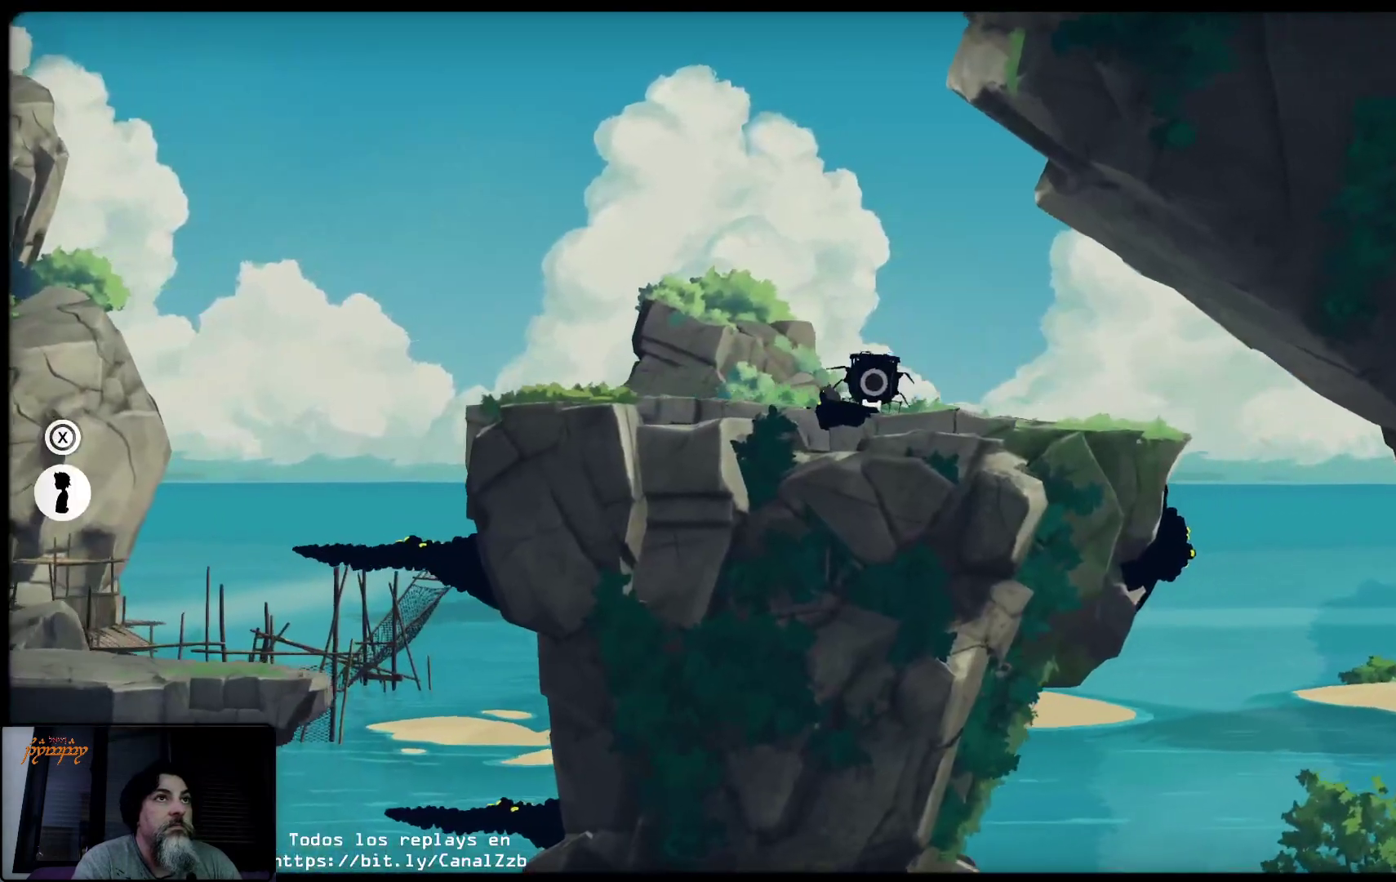
{"buttons": ["R2"], "left_stick": "right", "right_stick": "center", "events": []}
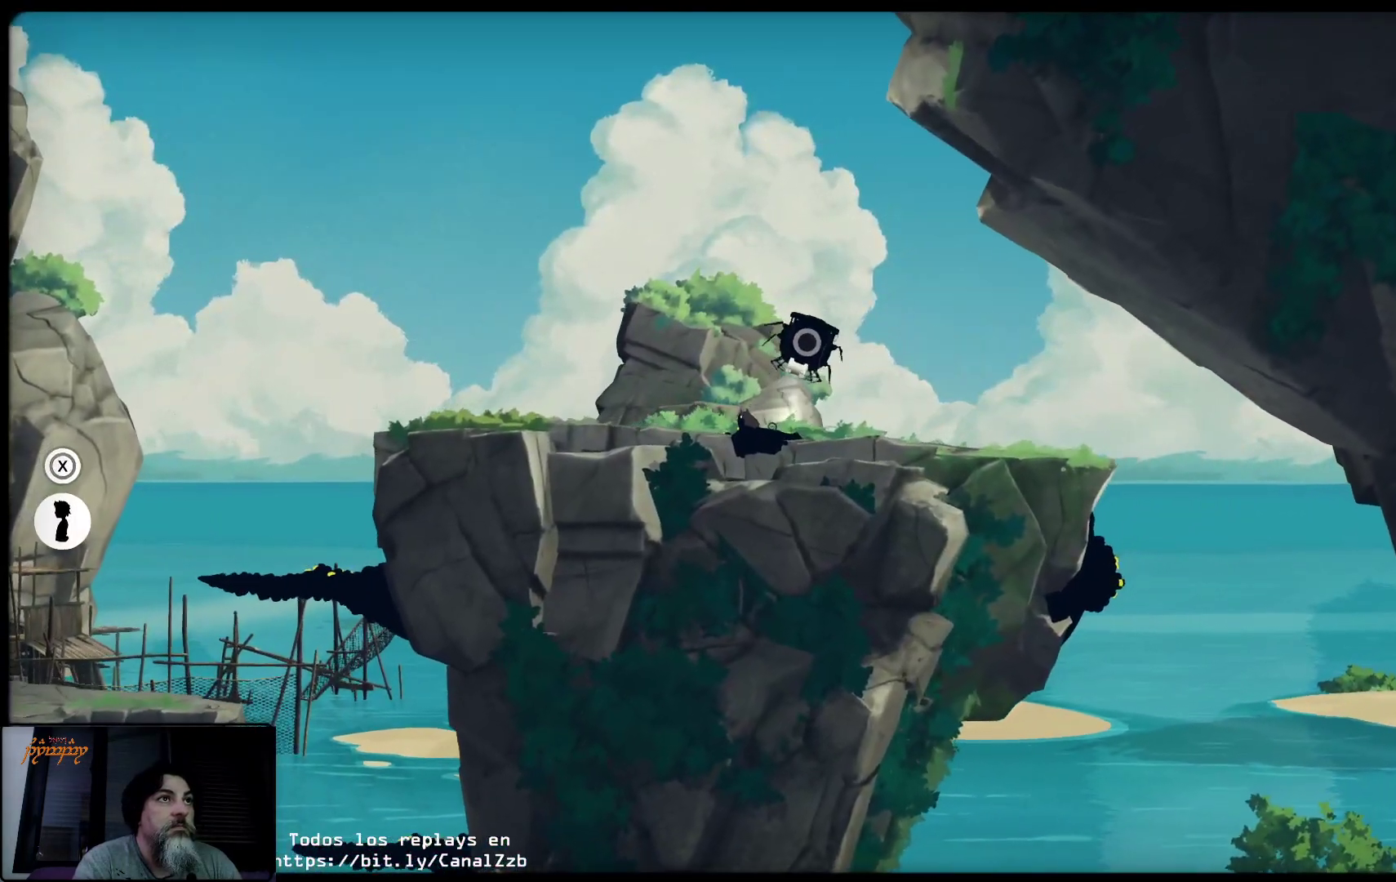
{"buttons": [], "left_stick": "right", "right_stick": "center", "events": [[117, "R2", "up"]]}
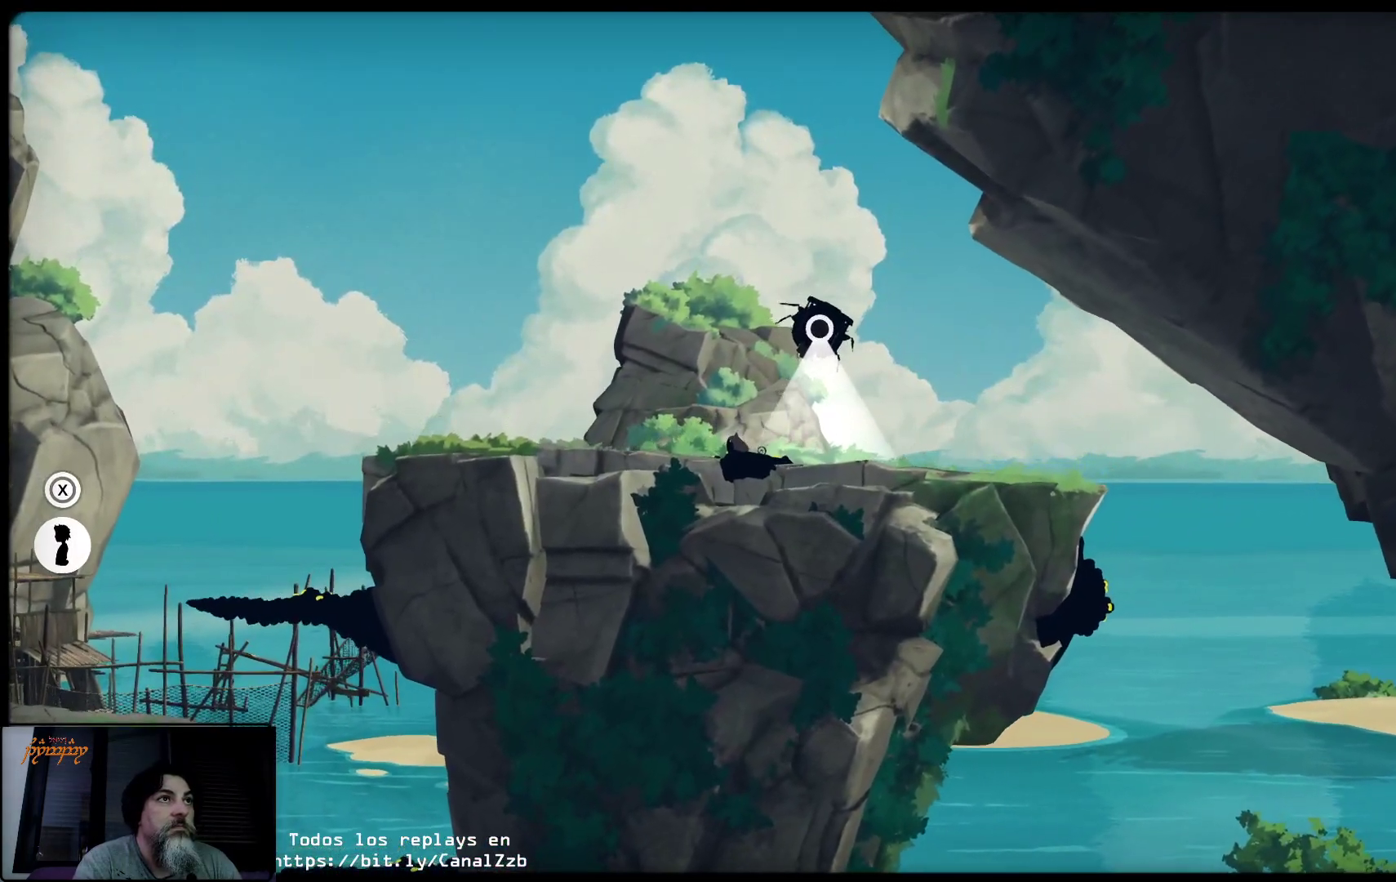
{"buttons": ["R2"], "left_stick": "right", "right_stick": "center", "events": [[200, "R2", "down"]]}
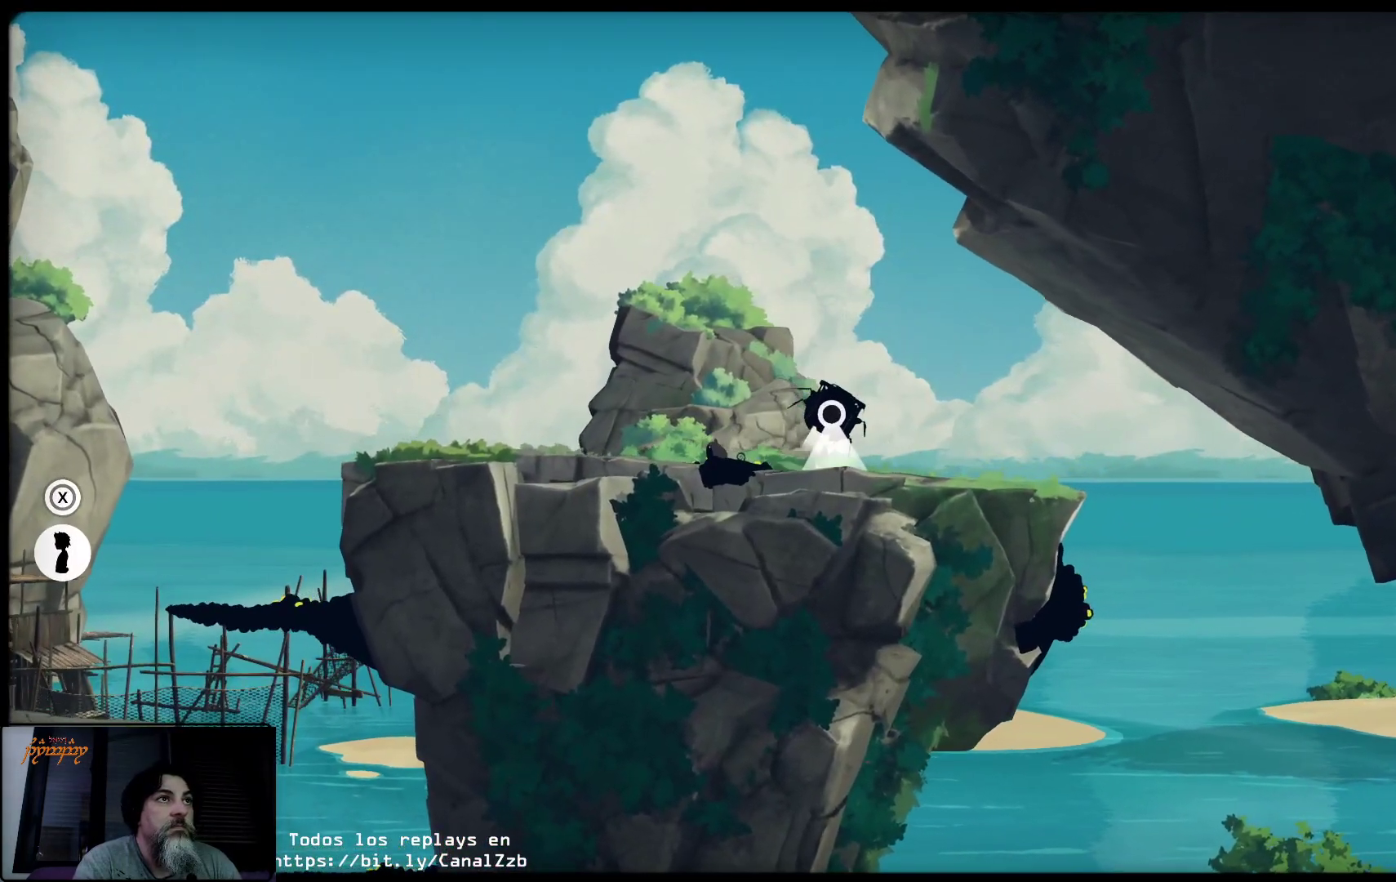
{"buttons": ["R2"], "left_stick": "right", "right_stick": "center", "events": []}
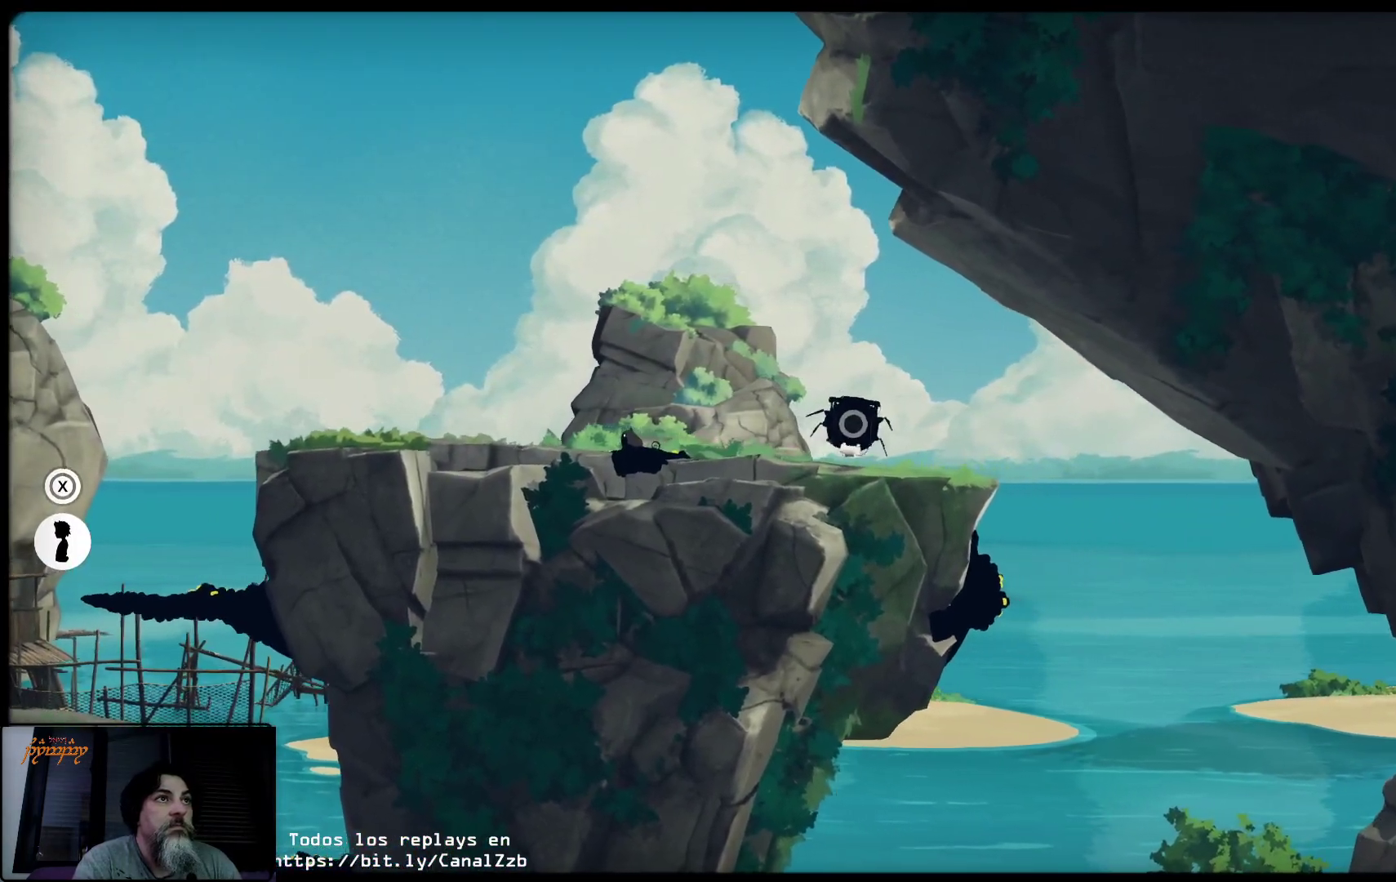
{"buttons": [], "left_stick": "right", "right_stick": "center", "events": [[17, "R2", "up"]]}
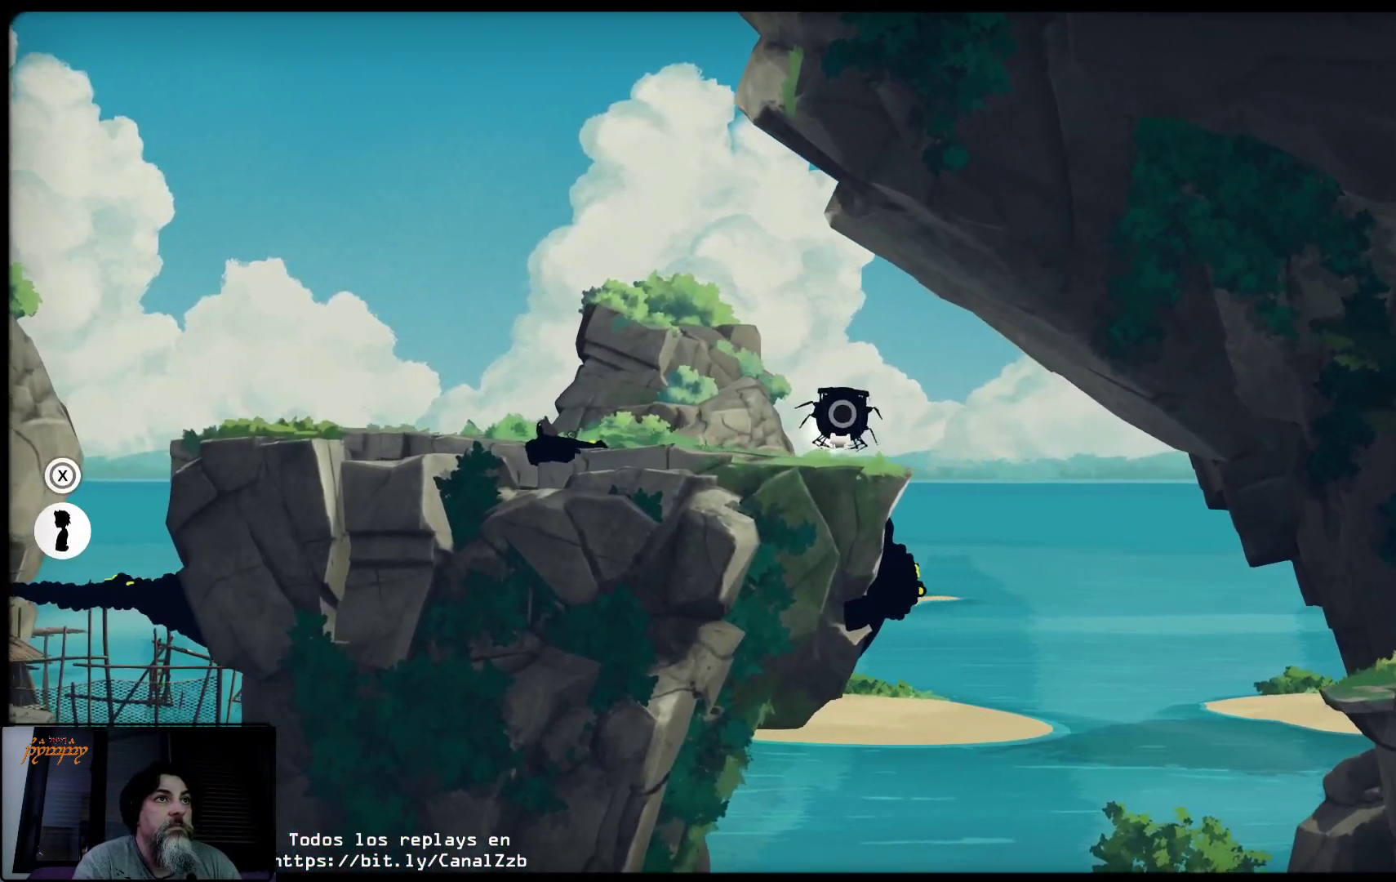
{"buttons": [], "left_stick": "right", "right_stick": "center", "events": [[50, "R2", "down"], [350, "R2", "up"]]}
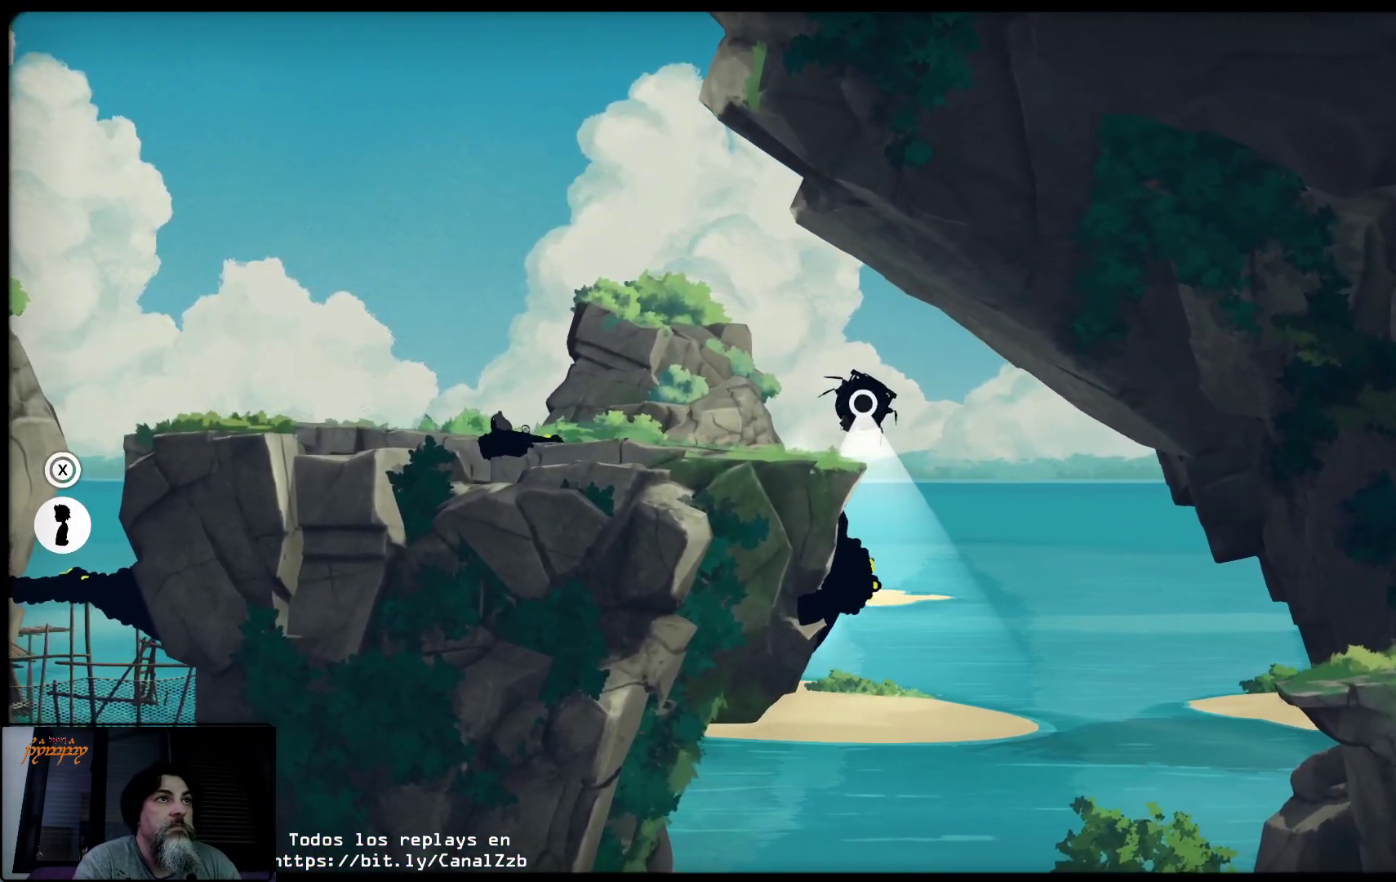
{"buttons": [], "left_stick": "left", "right_stick": "center", "events": [[117, "left_stick", "center"], [433, "left_stick", "left"]]}
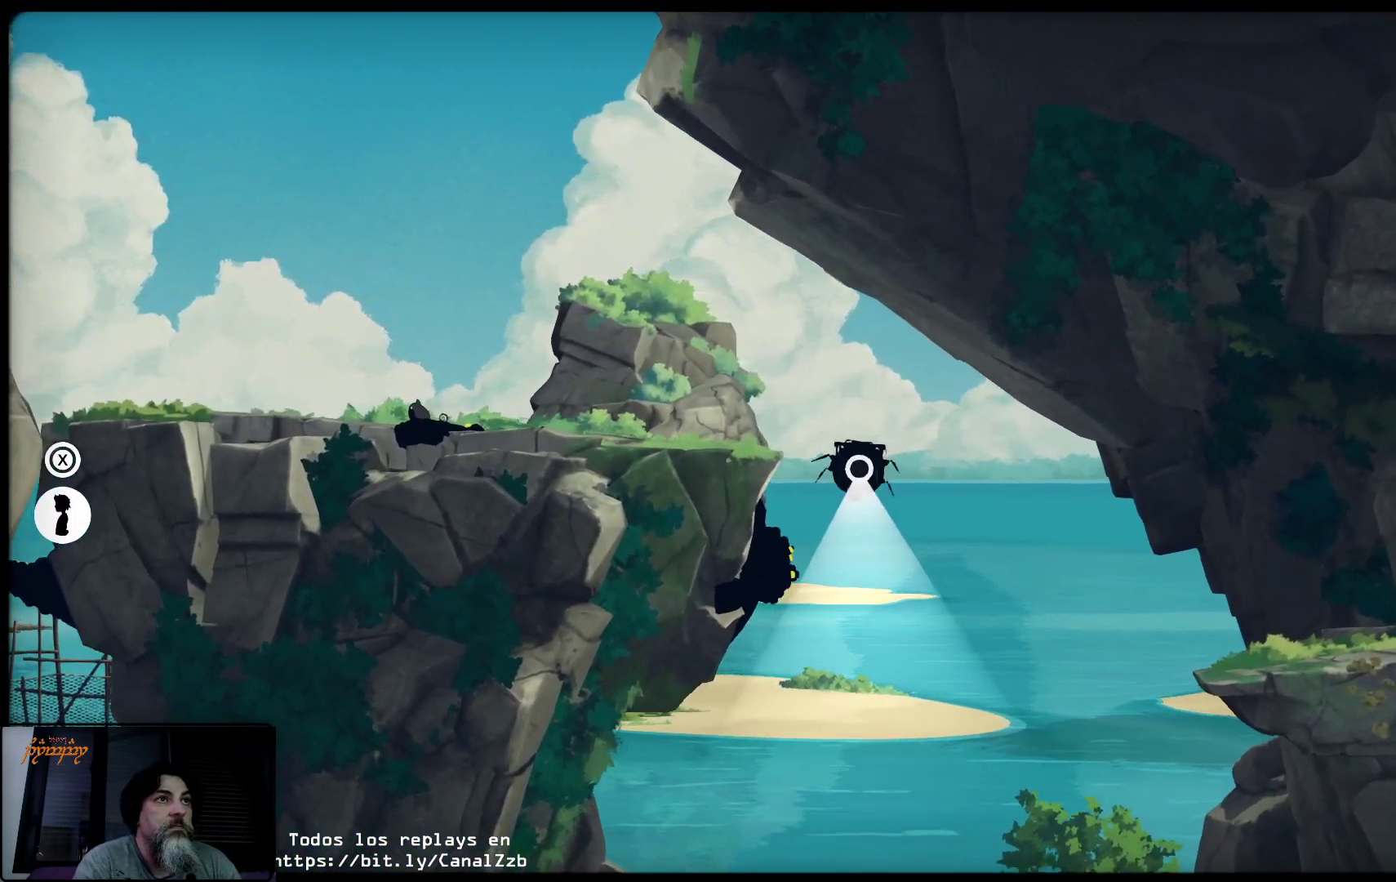
{"buttons": [], "left_stick": "center", "right_stick": "center"}
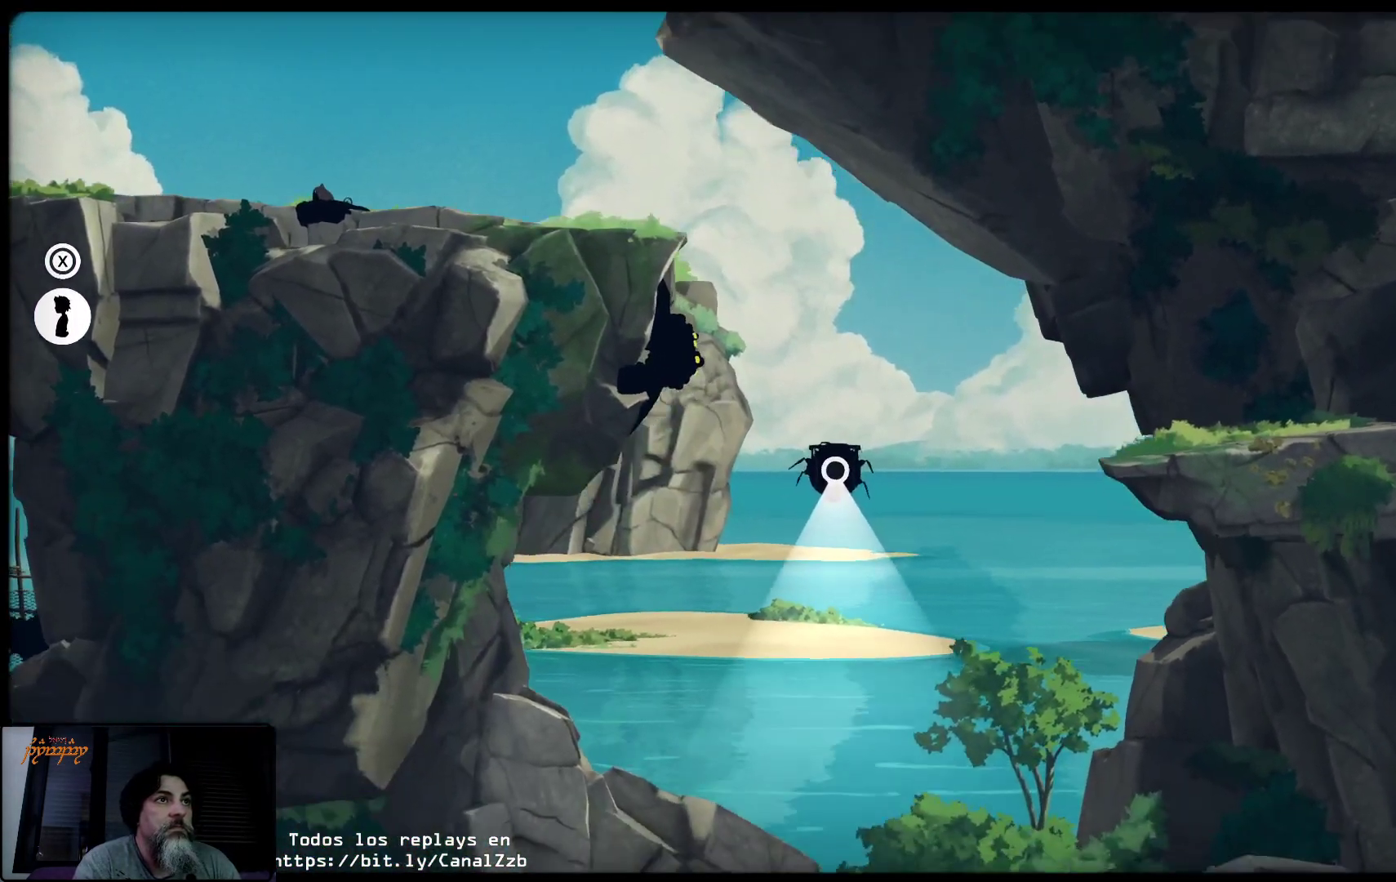
{"buttons": ["R2"], "left_stick": "left", "right_stick": "center", "events": [[133, "R2", "down"], [283, "left_stick", "left"]]}
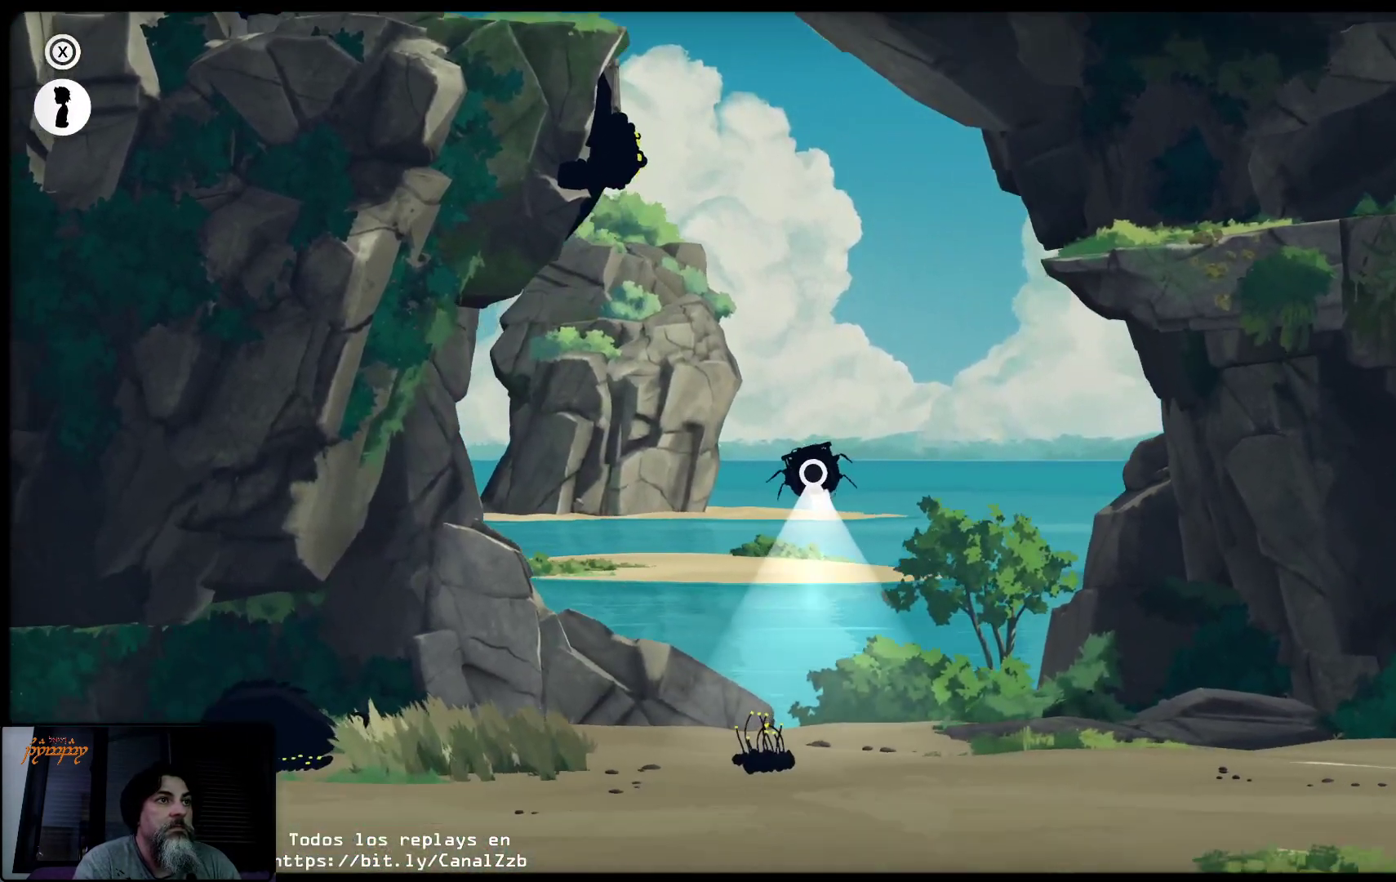
{"buttons": [], "left_stick": "left", "right_stick": "center", "events": [[100, "R2", "up"]]}
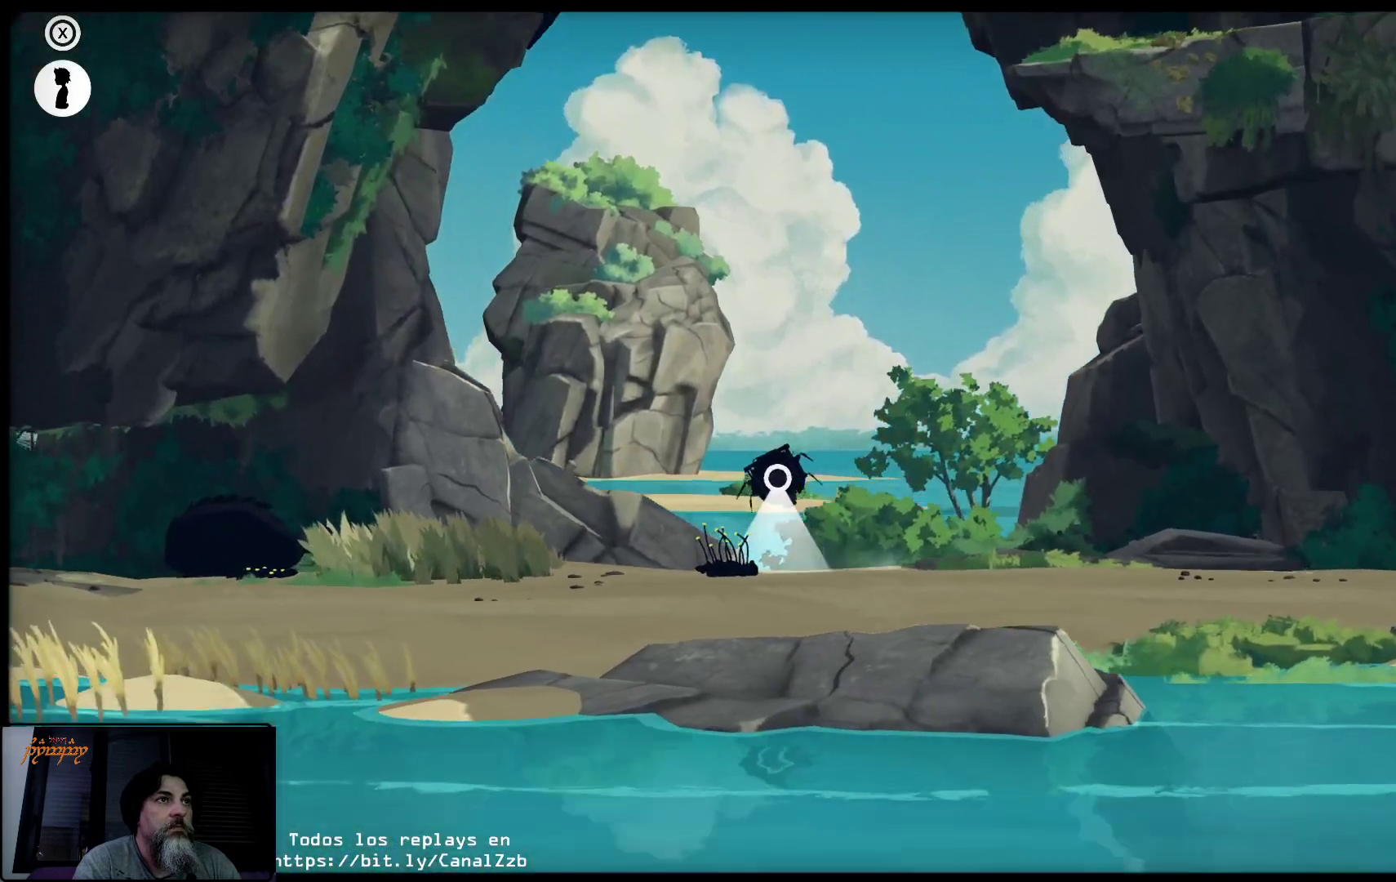
{"buttons": [], "left_stick": "left", "right_stick": "center", "events": []}
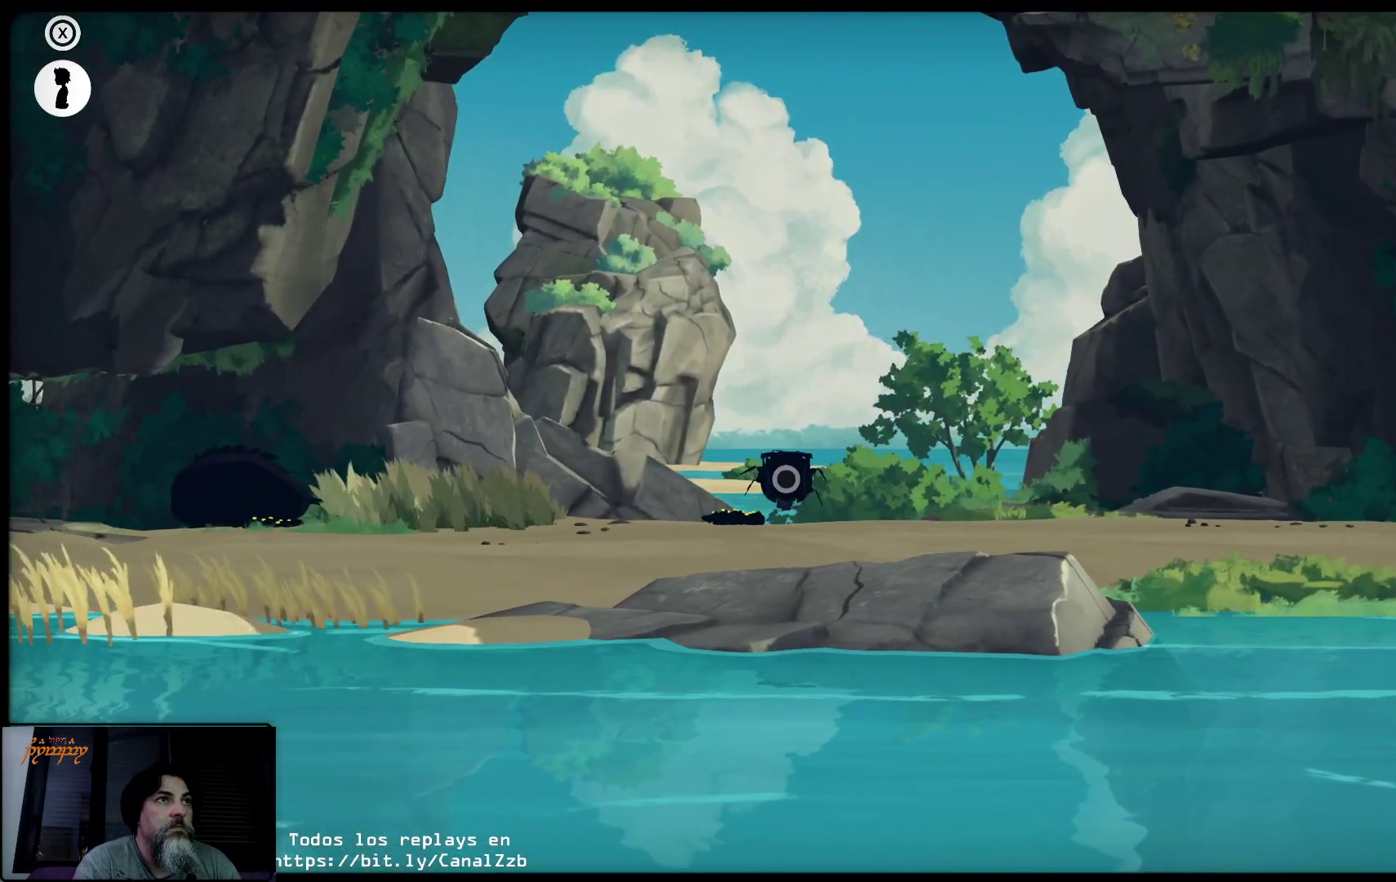
{"buttons": [], "left_stick": "center", "right_stick": "center", "events": [[33, "left_stick", "center"]]}
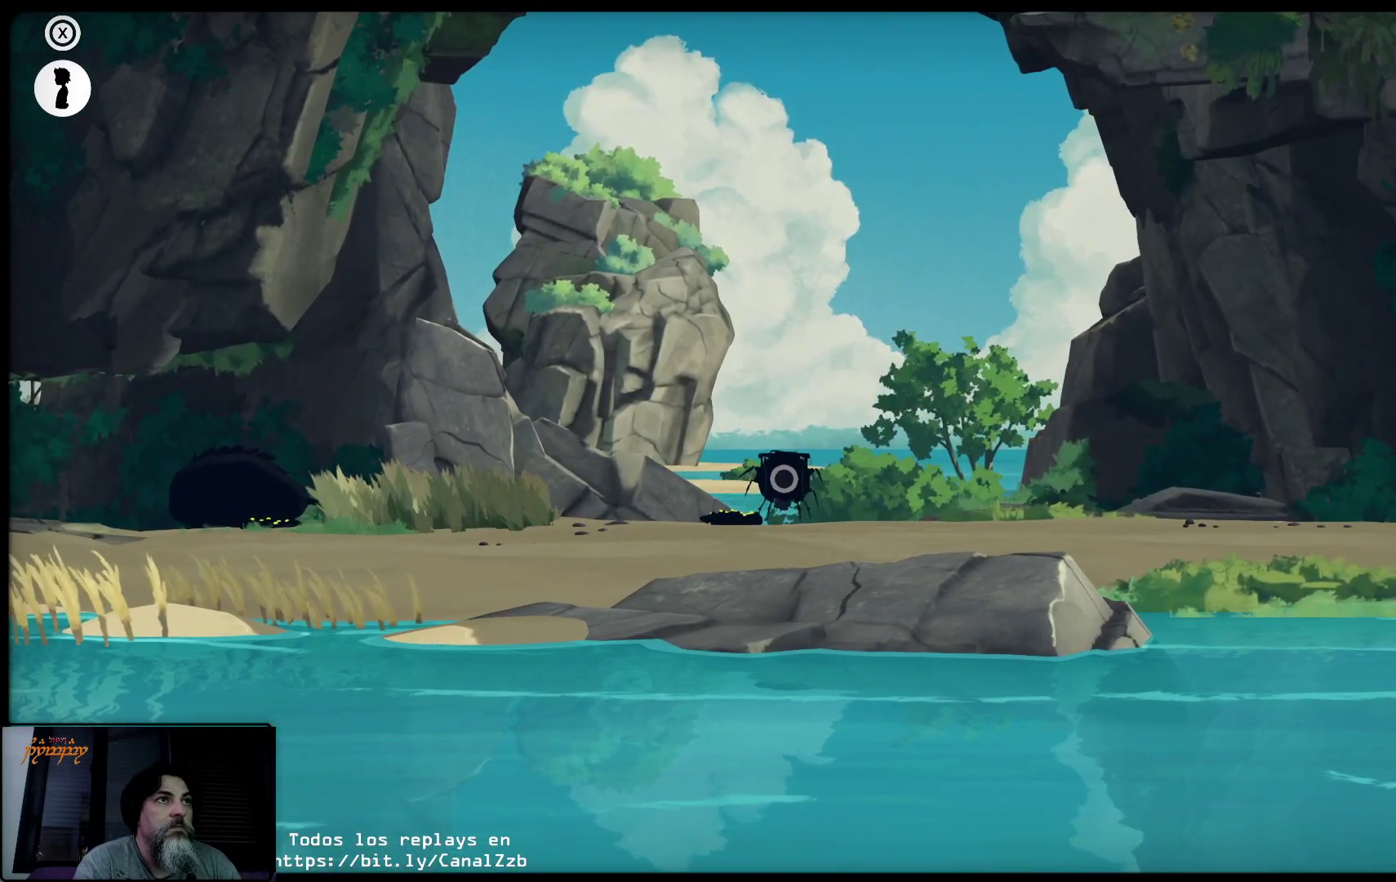
{"buttons": [], "left_stick": "center", "right_stick": "center", "events": []}
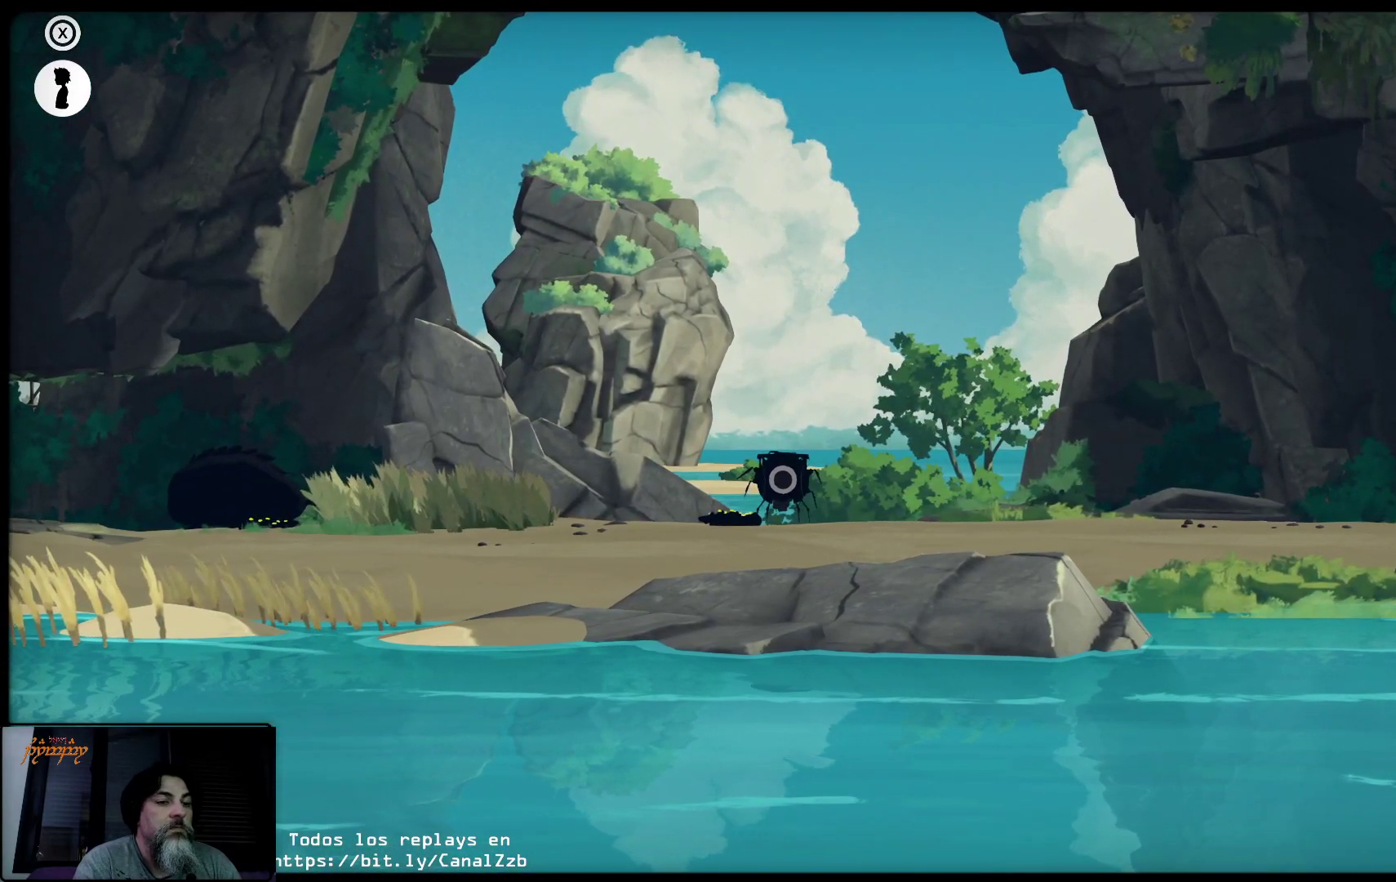
{"buttons": ["X"], "left_stick": "center", "right_stick": "center", "events": [[400, "X", "down"]]}
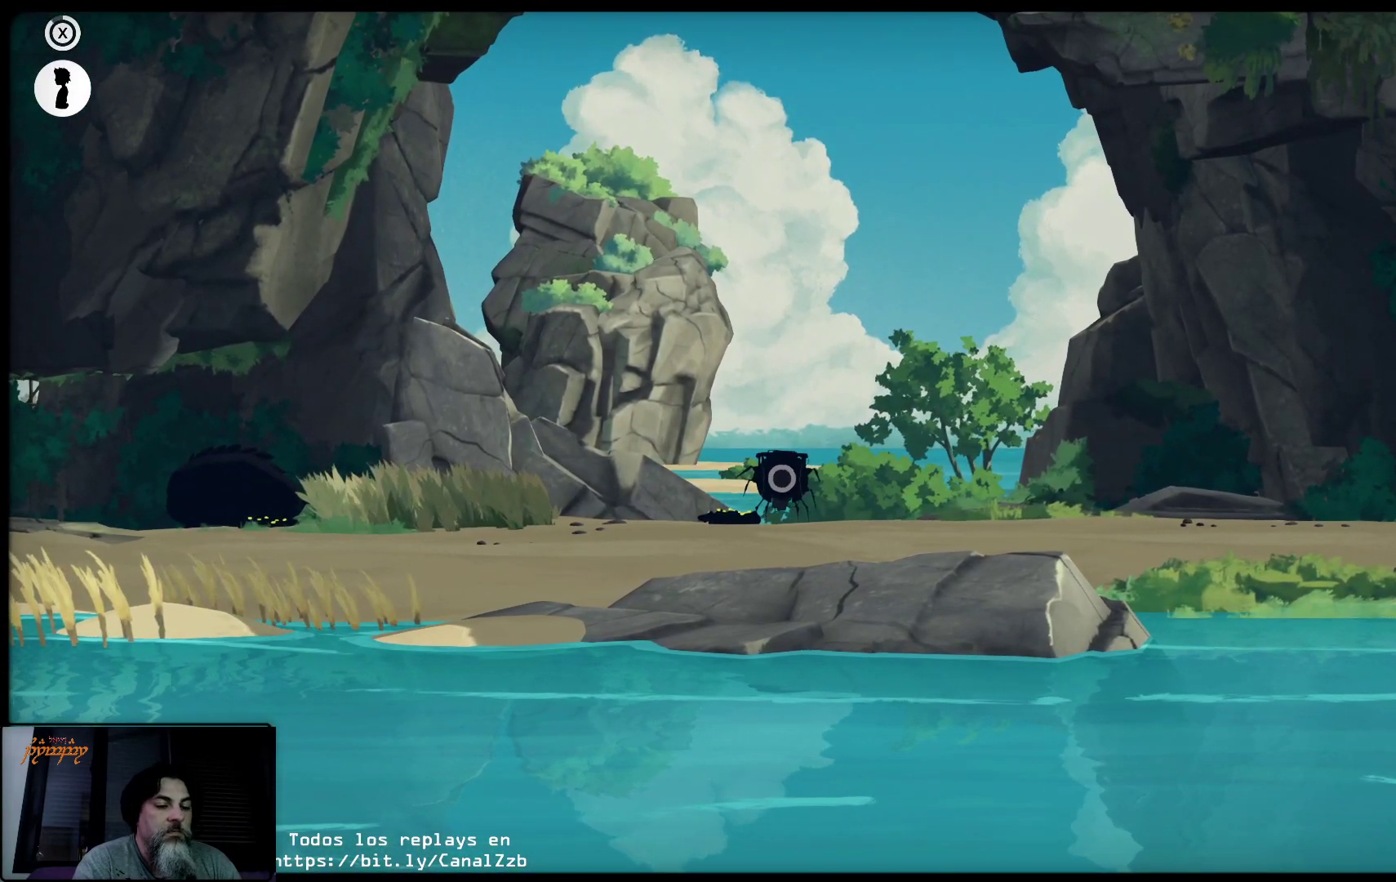
{"buttons": ["X"], "left_stick": "center", "right_stick": "center", "events": []}
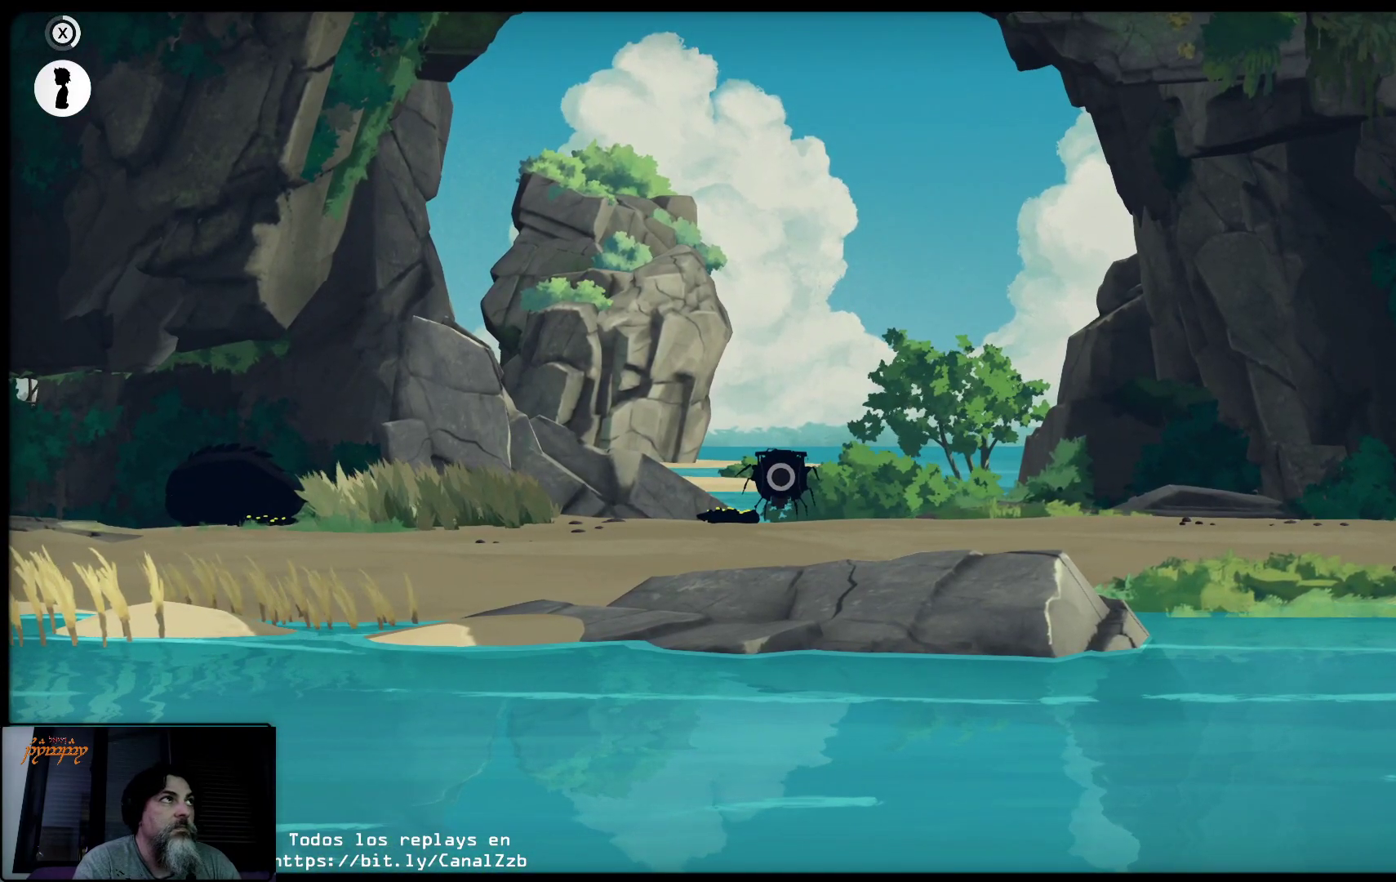
{"buttons": ["X"], "left_stick": "center", "right_stick": "center", "events": []}
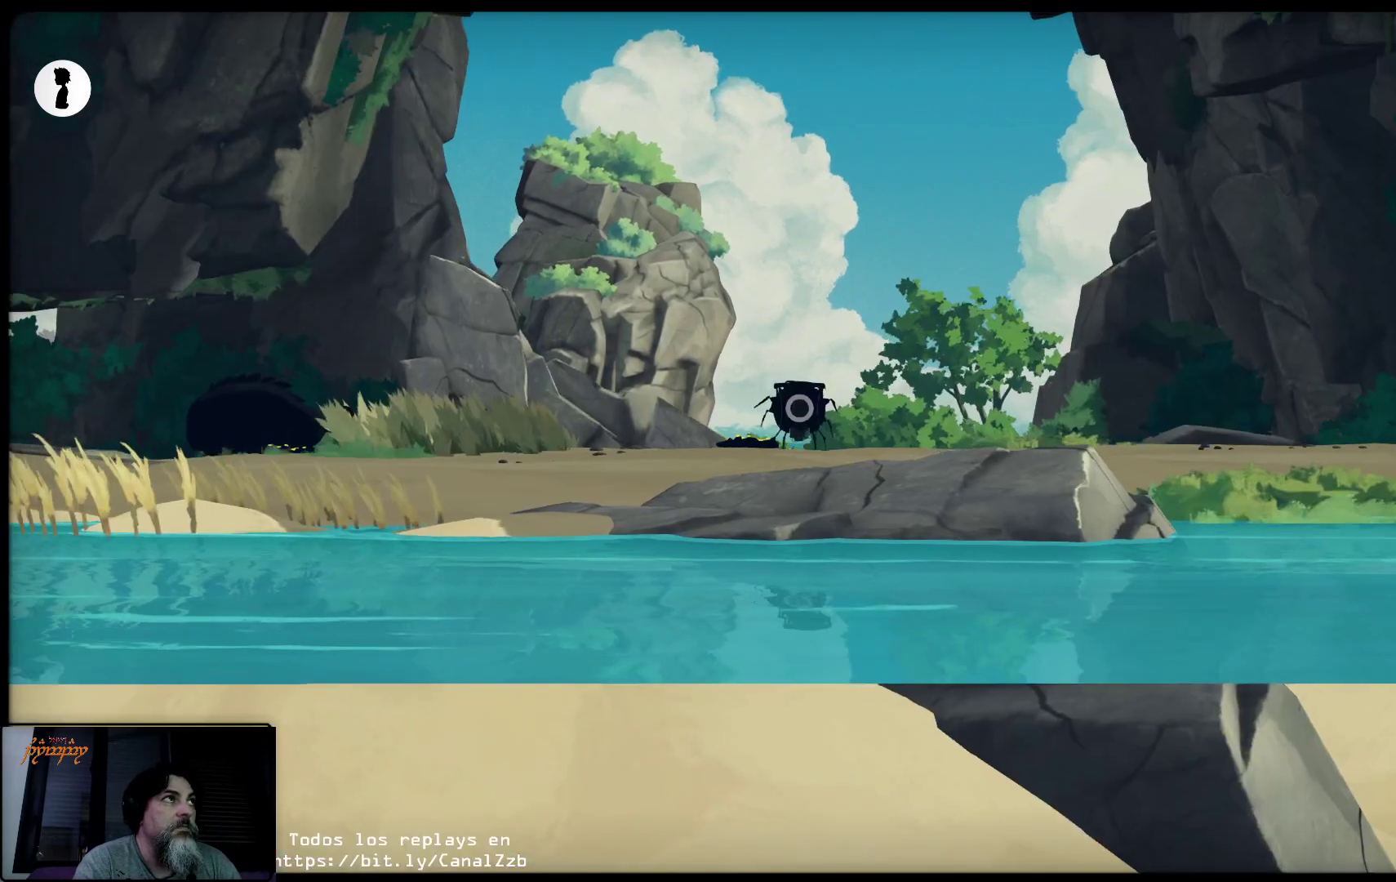
{"buttons": [], "left_stick": "right", "right_stick": "center", "events": [[217, "X", "up"], [333, "left_stick", "right"]]}
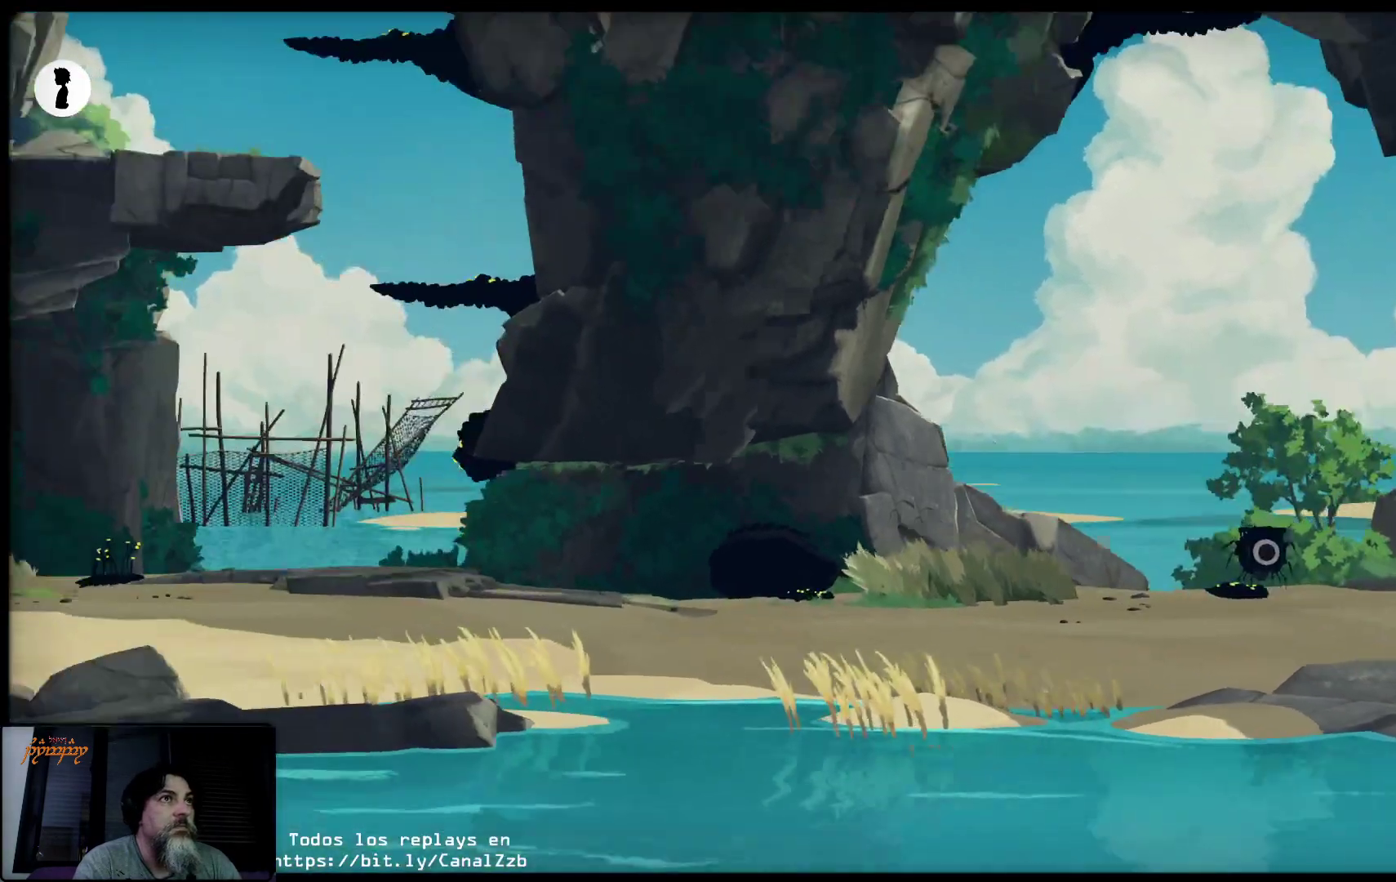
{"buttons": [], "left_stick": "right", "right_stick": "center", "events": []}
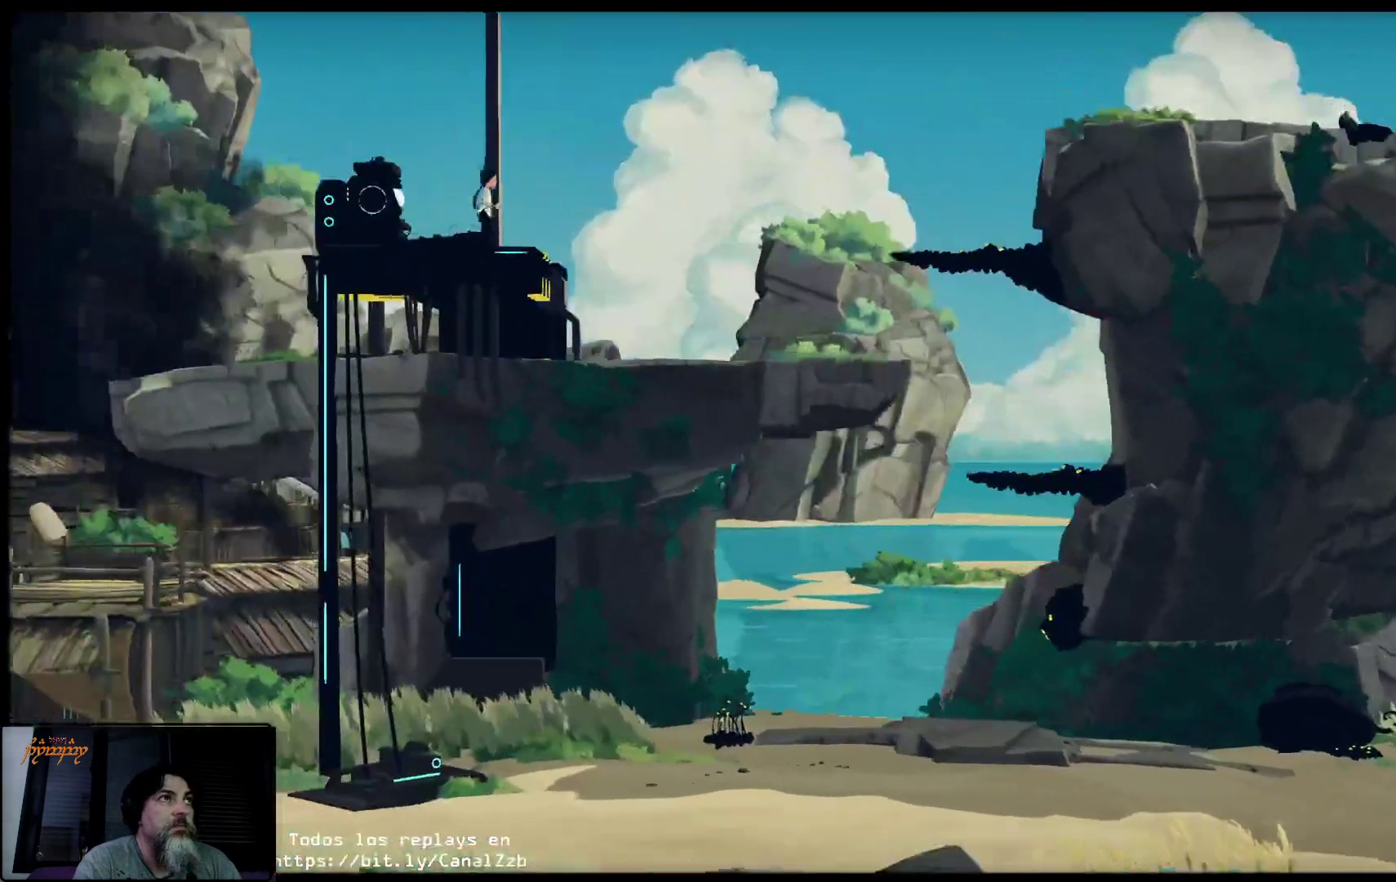
{"buttons": [], "left_stick": "right", "right_stick": "center", "events": []}
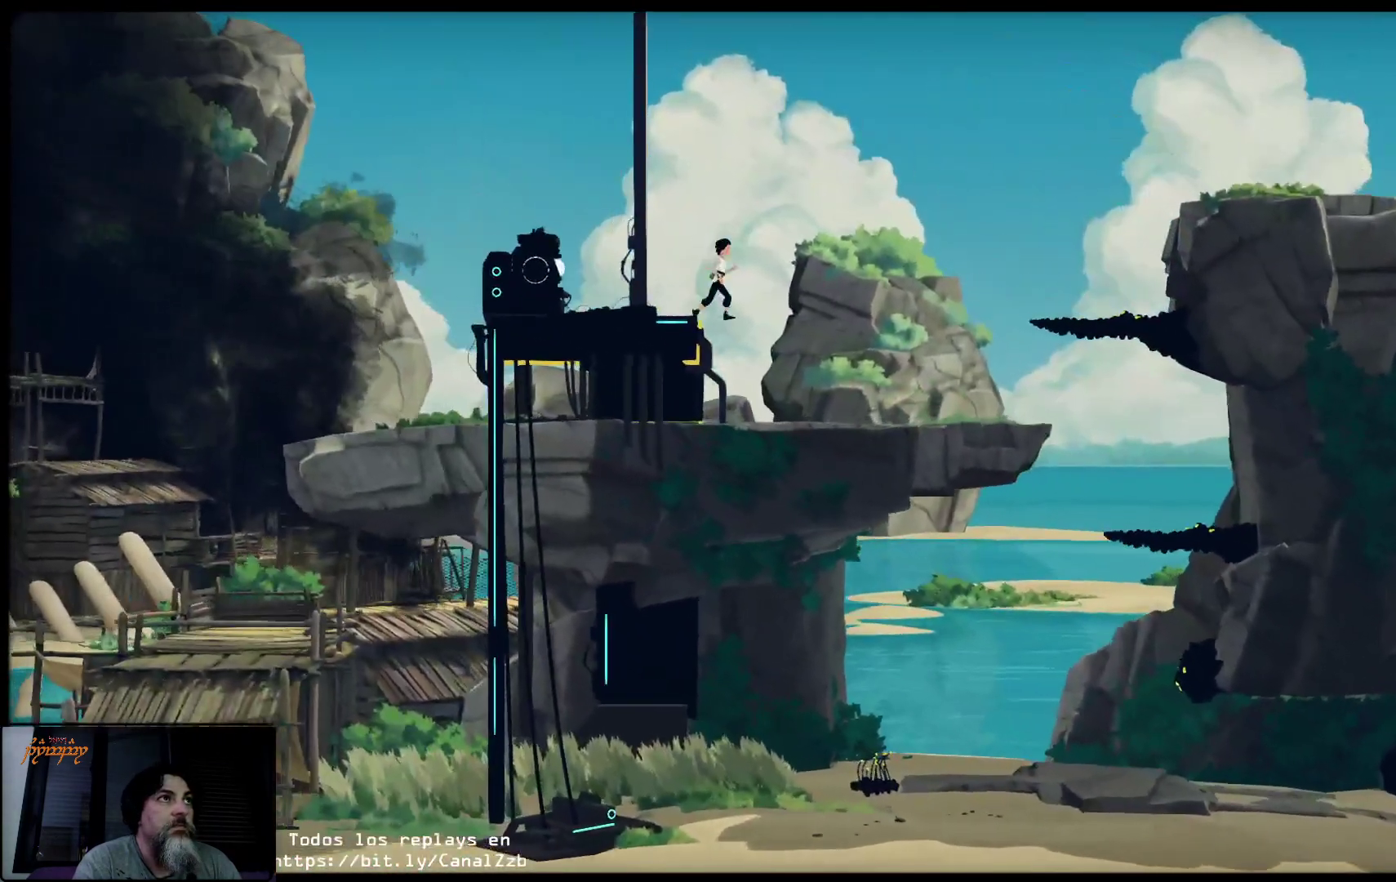
{"buttons": [], "left_stick": "right", "right_stick": "center", "events": []}
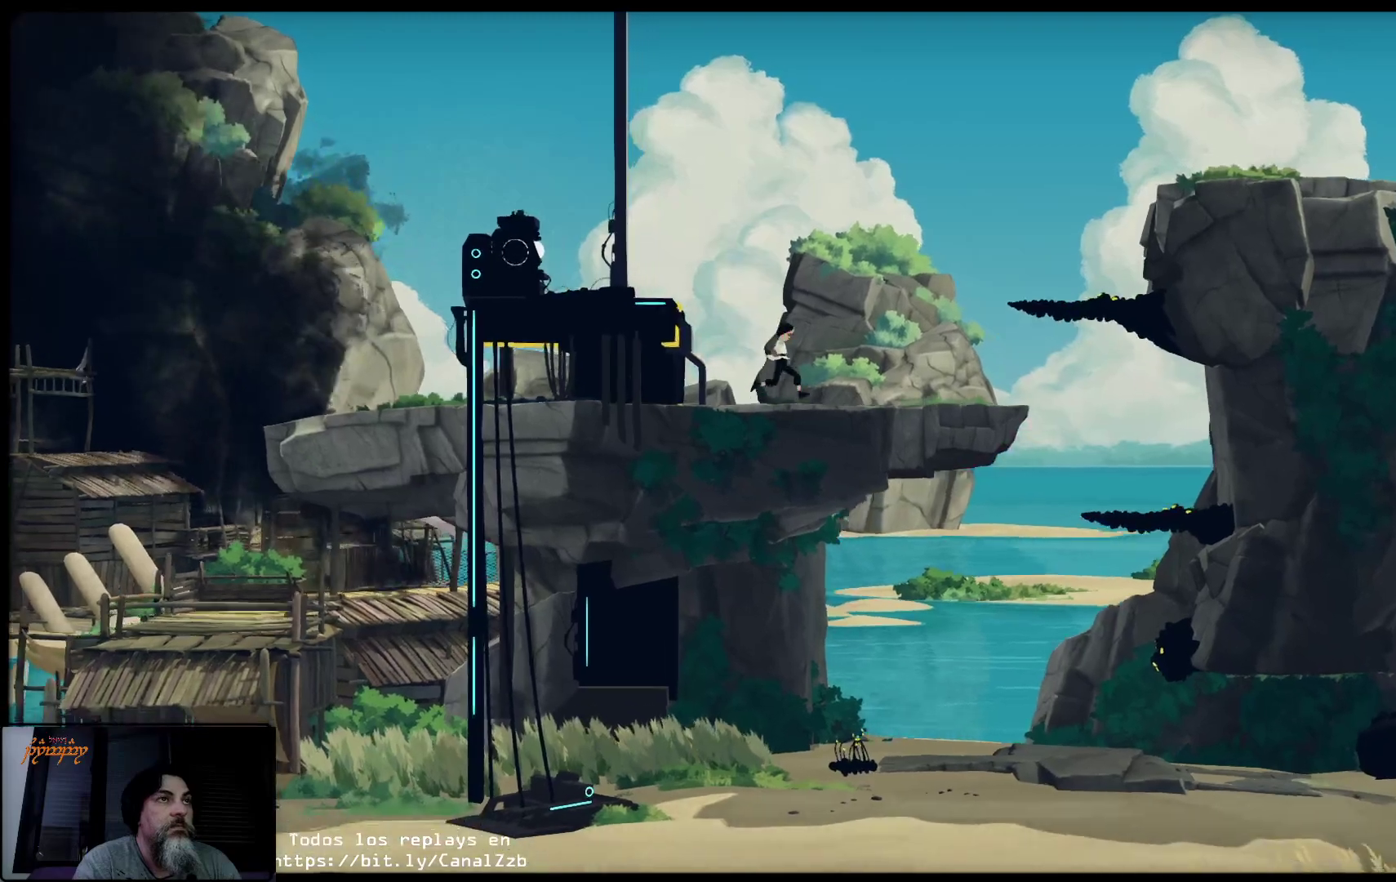
{"buttons": [], "left_stick": "right", "right_stick": "center", "events": []}
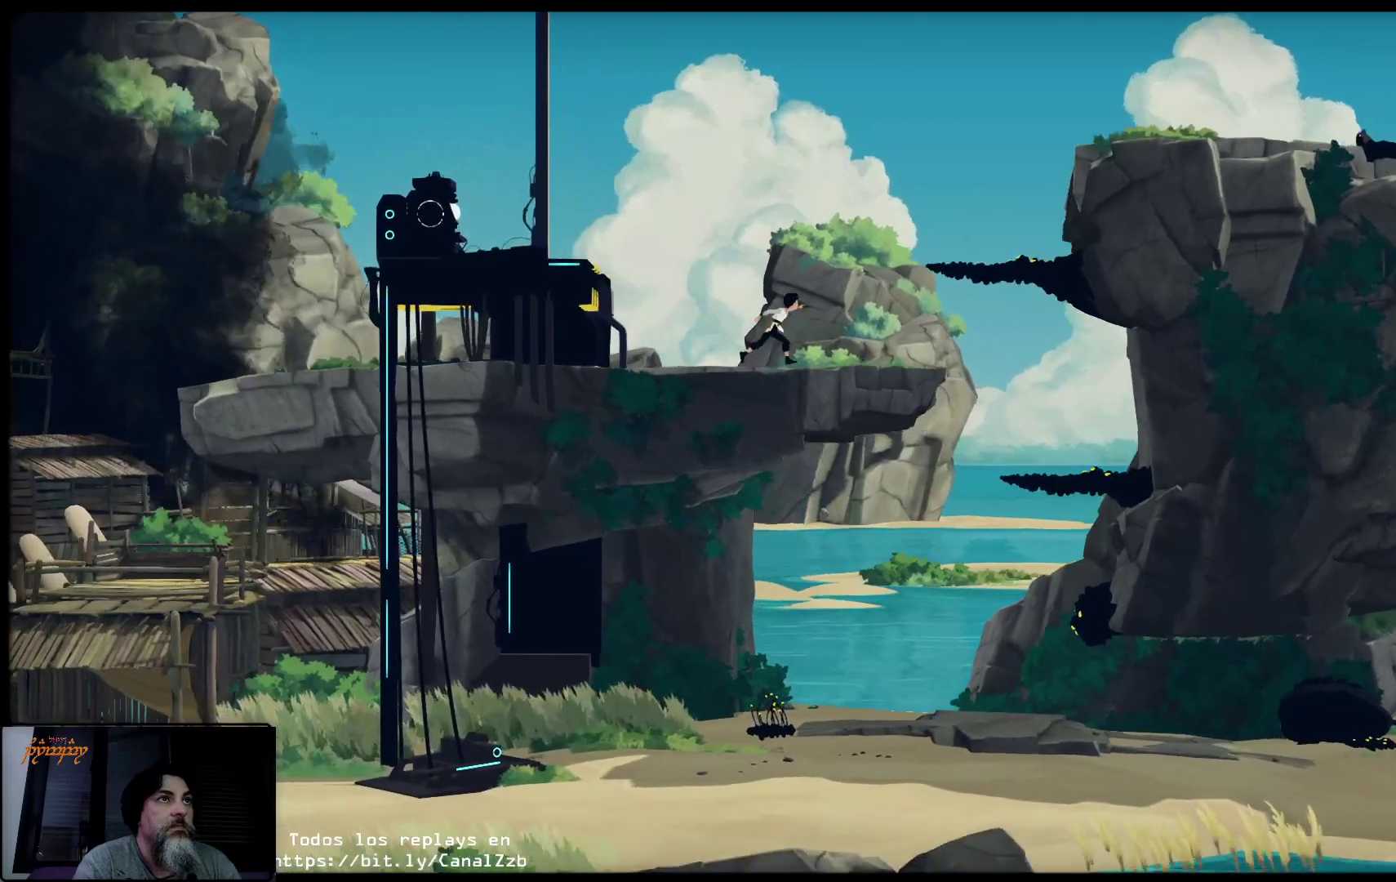
{"buttons": ["A"], "left_stick": "right", "right_stick": "center", "events": [[367, "A", "down"]]}
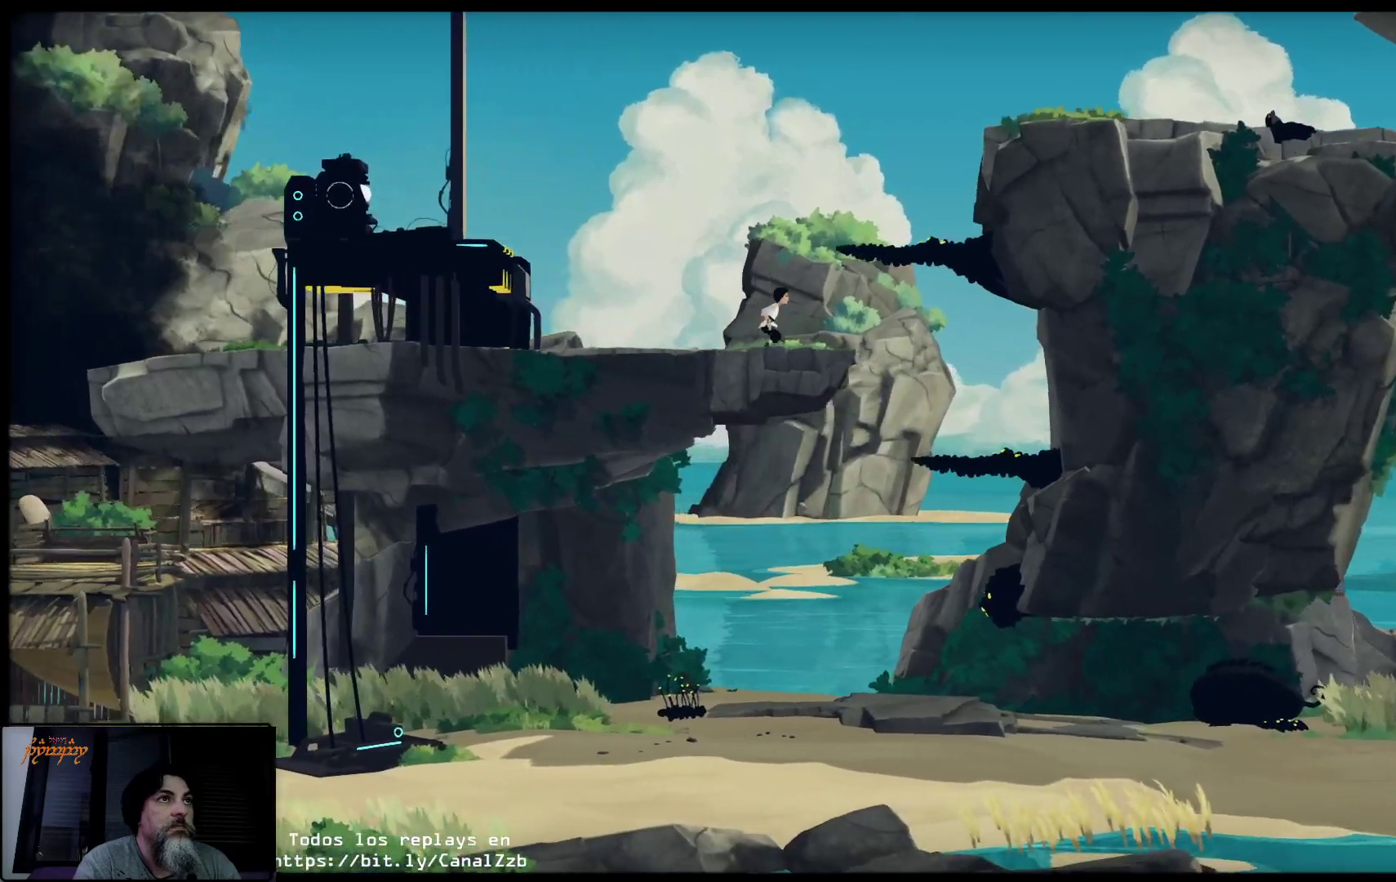
{"buttons": ["A"], "left_stick": "up-right", "right_stick": "center", "events": [[417, "left_stick", "up-right"]]}